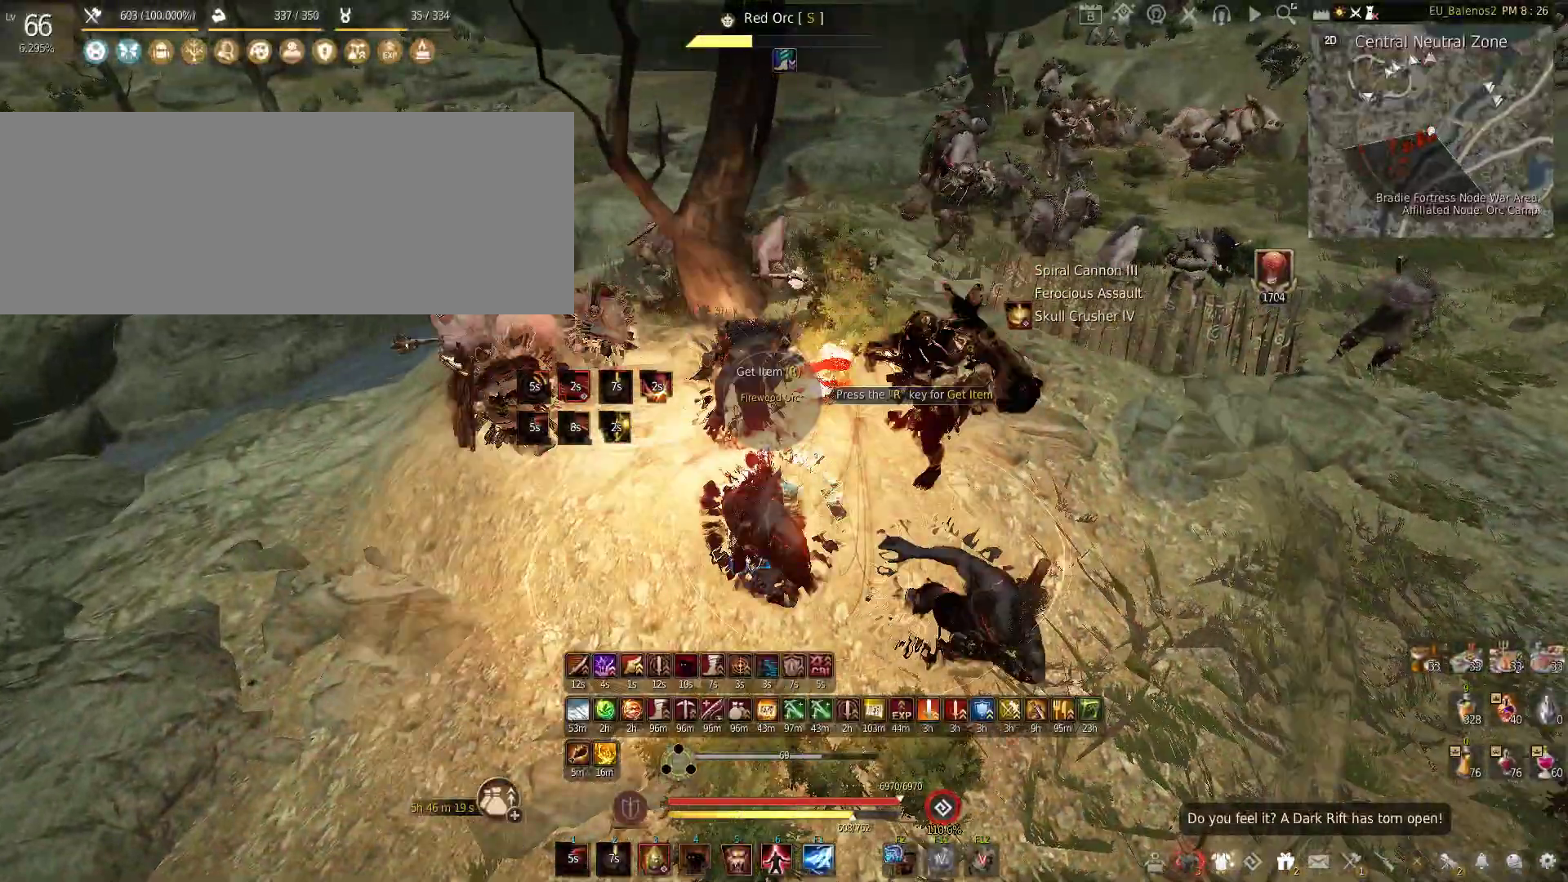
Gameplay with keyboard and mouse; each line is a JSON object with the keys and mouse buttons held at the frame after it. "events" lists presses ("down") and releases ("up") of "a", "c", "d", "e", "f", "q", "s", "shift", "space", "tab", "w", "x", "z", "mouse_left" and "mouse_right" between this image and that frame as [ms after this image, input, new state], when the widget could be followed in between. "mouse_left", "mouse_right" = the "left", "right" buttons of the "mouse" list. No other keys are recorded. Mouse movement is not recorded.
{"keys": ["w"], "mouse": [], "events": [[33, "w", "down"]]}
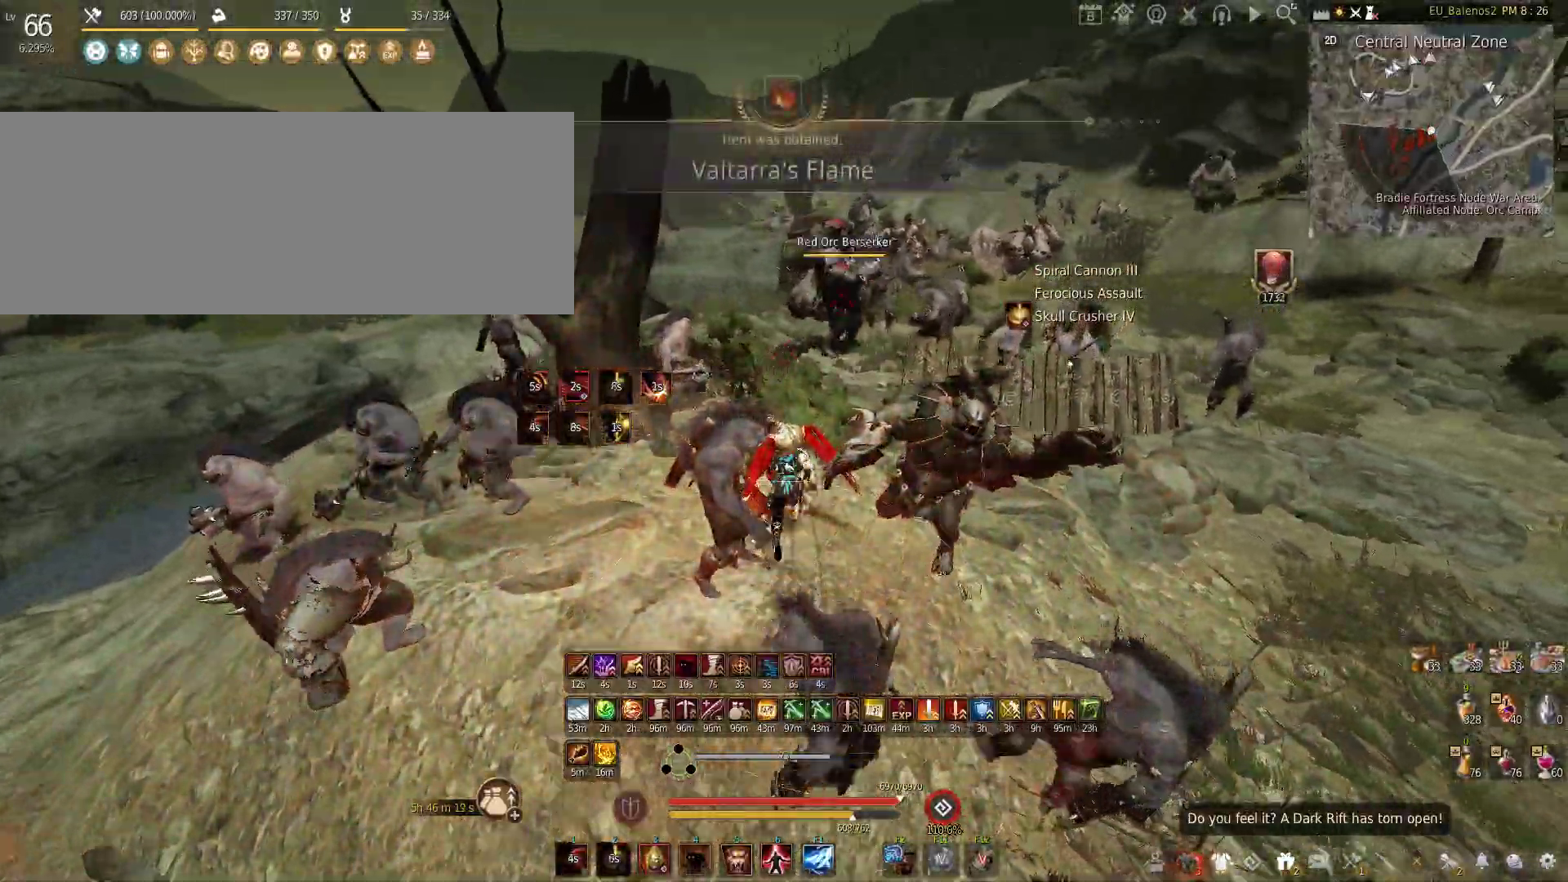
{"keys": ["w"], "mouse": [], "events": [[317, "shift", "down"], [450, "shift", "up"]]}
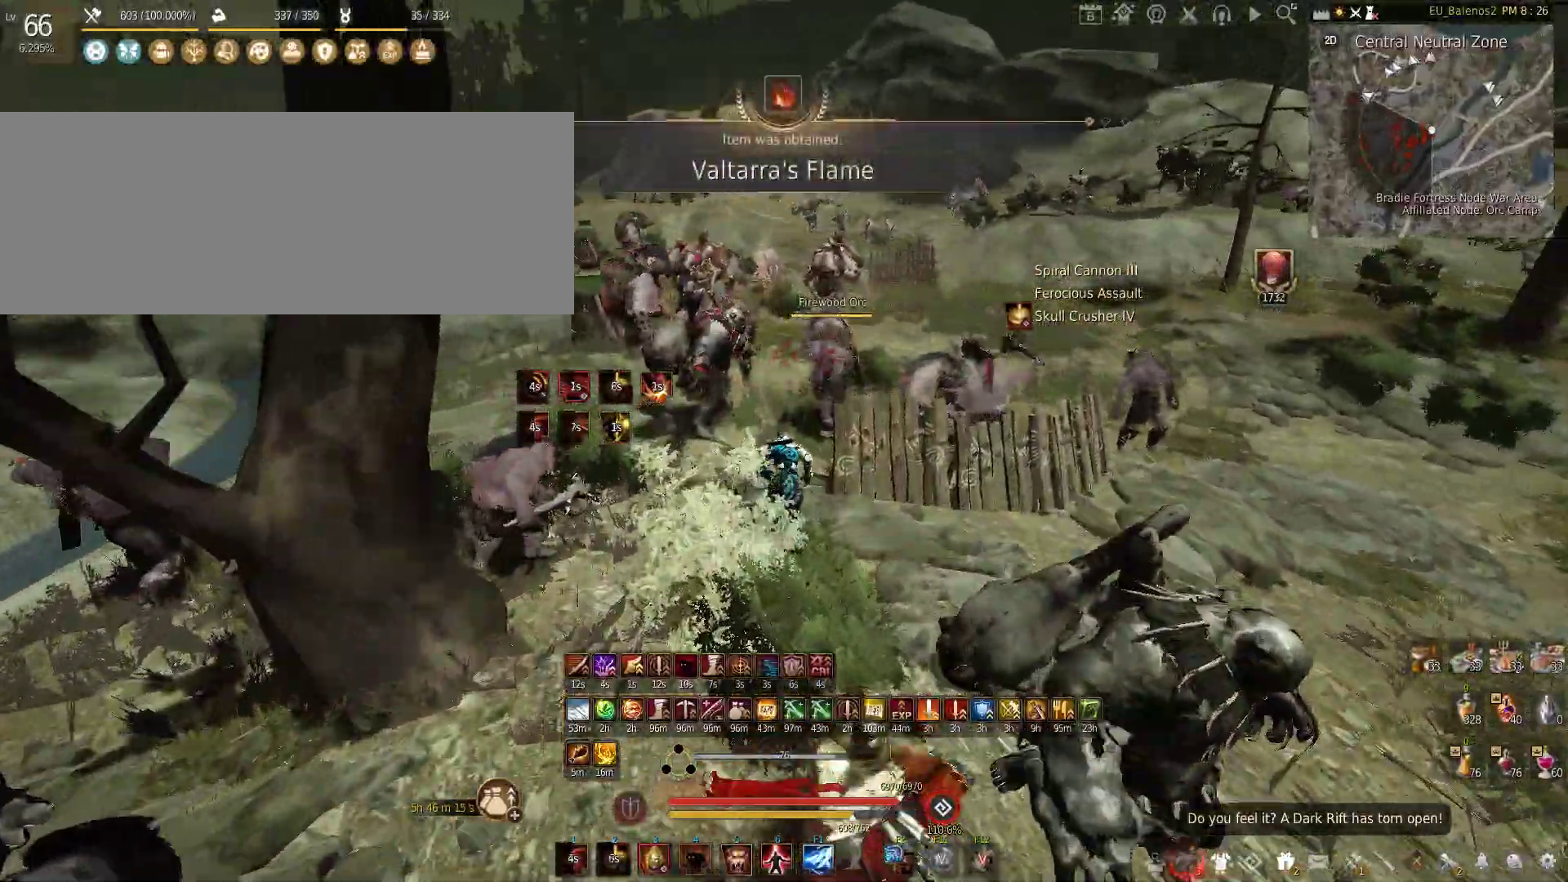
{"keys": [], "mouse": [], "events": [[383, "w", "up"]]}
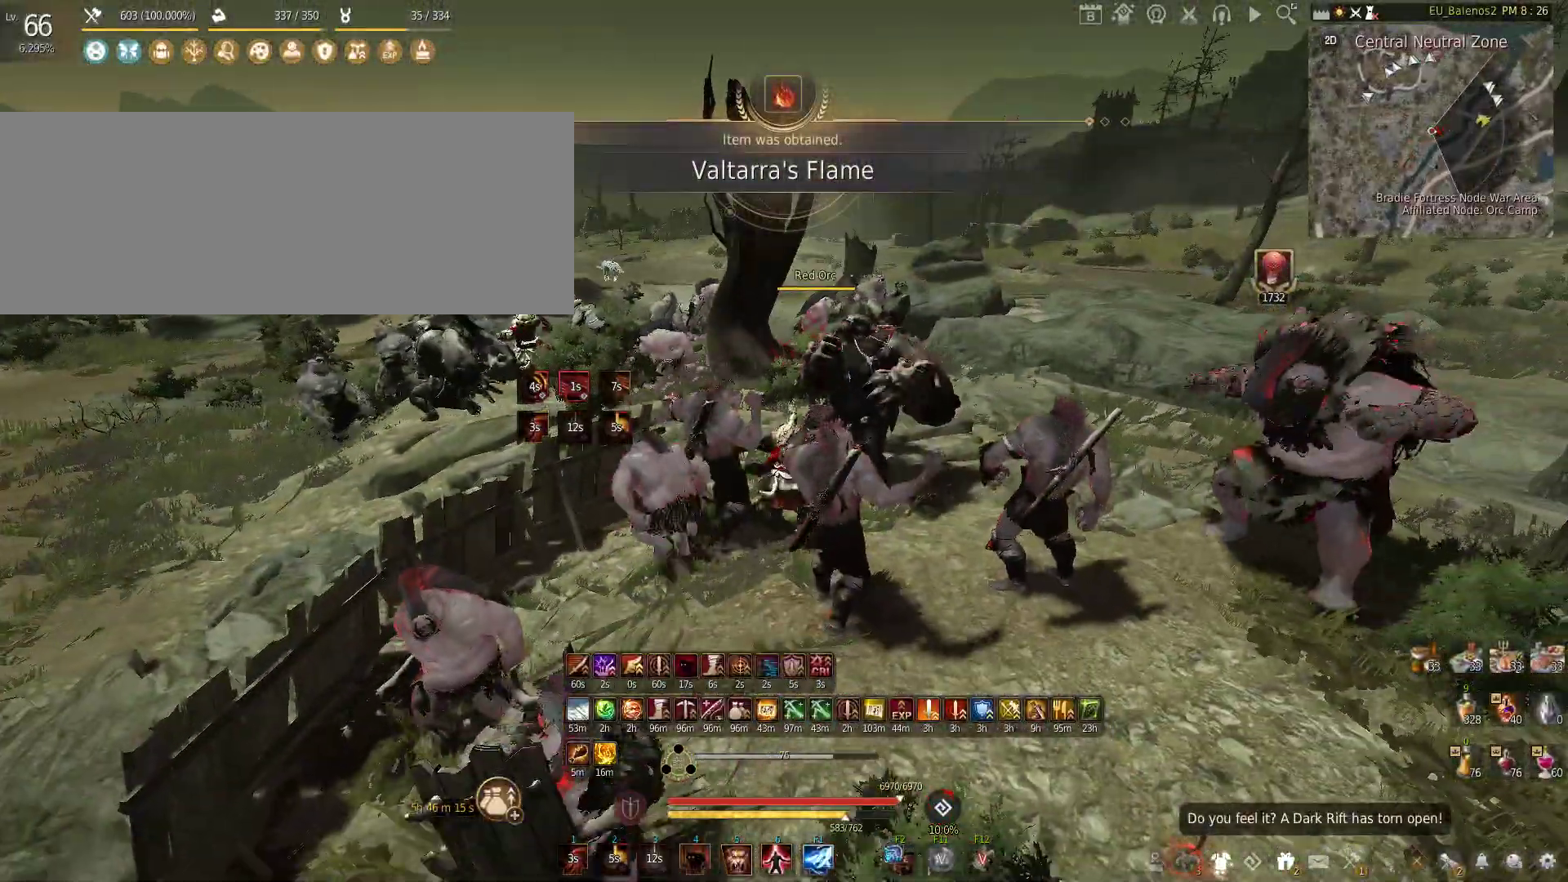
{"keys": [], "mouse": [], "events": []}
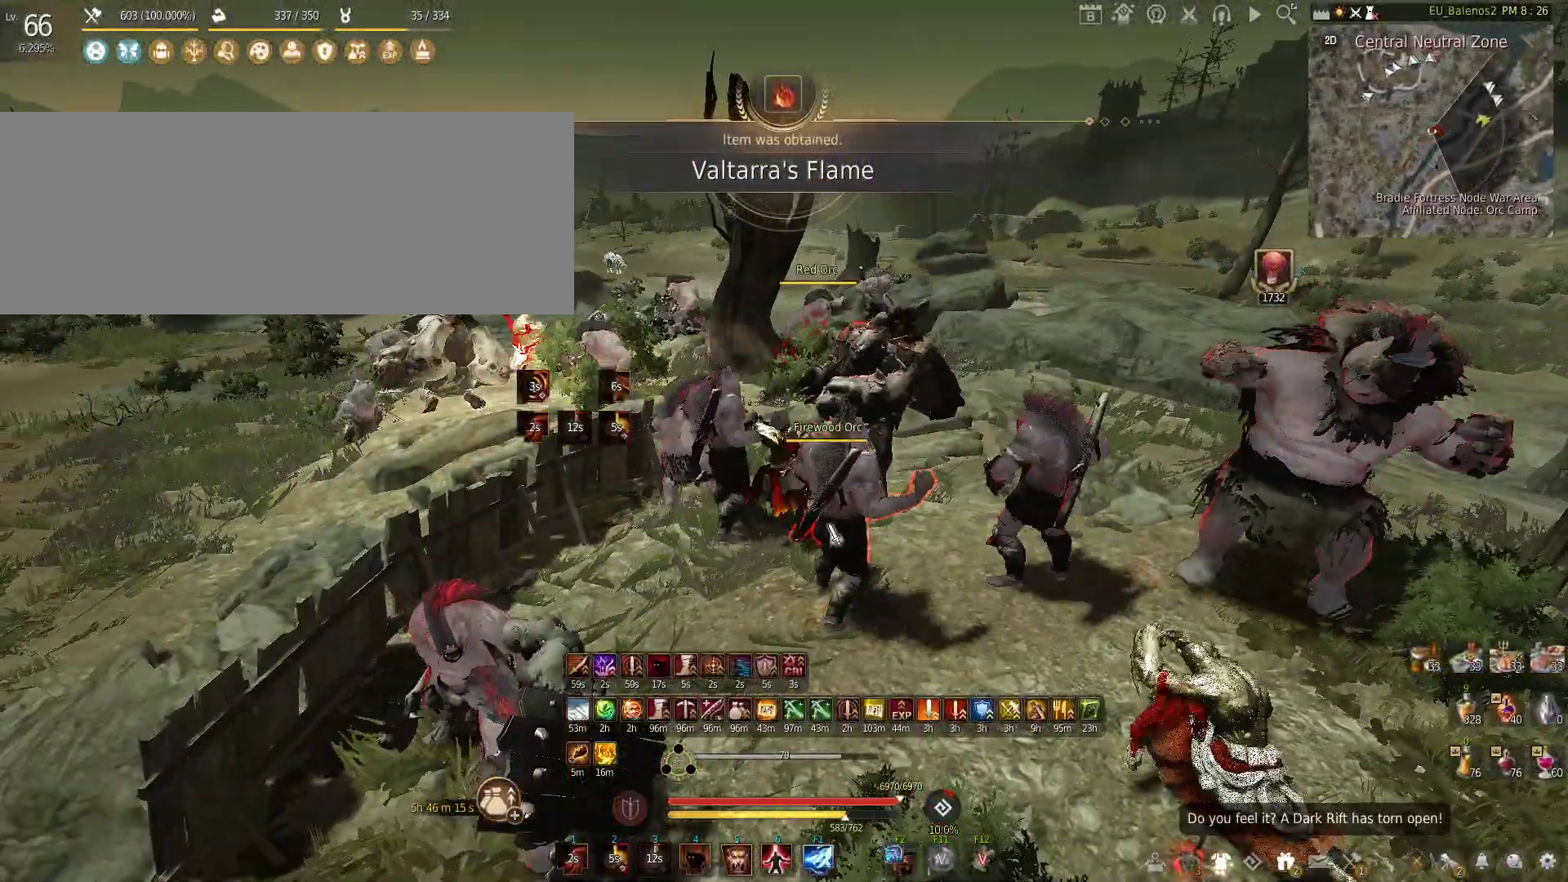
{"keys": [], "mouse": [], "events": []}
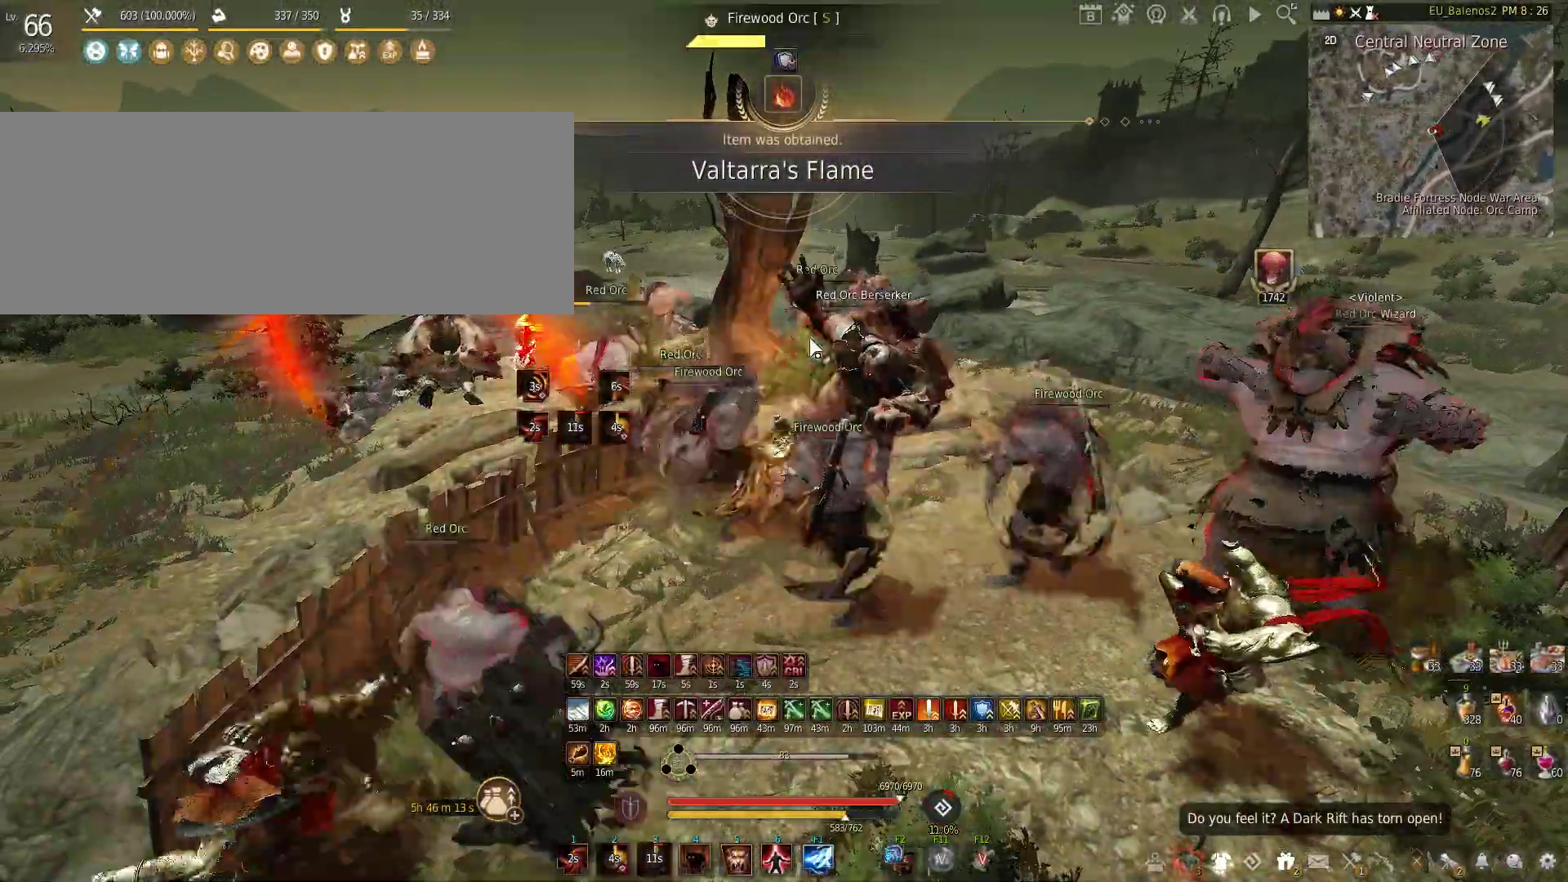
{"keys": [], "mouse": ["left"], "events": [[17, "mouse_left", "down"]]}
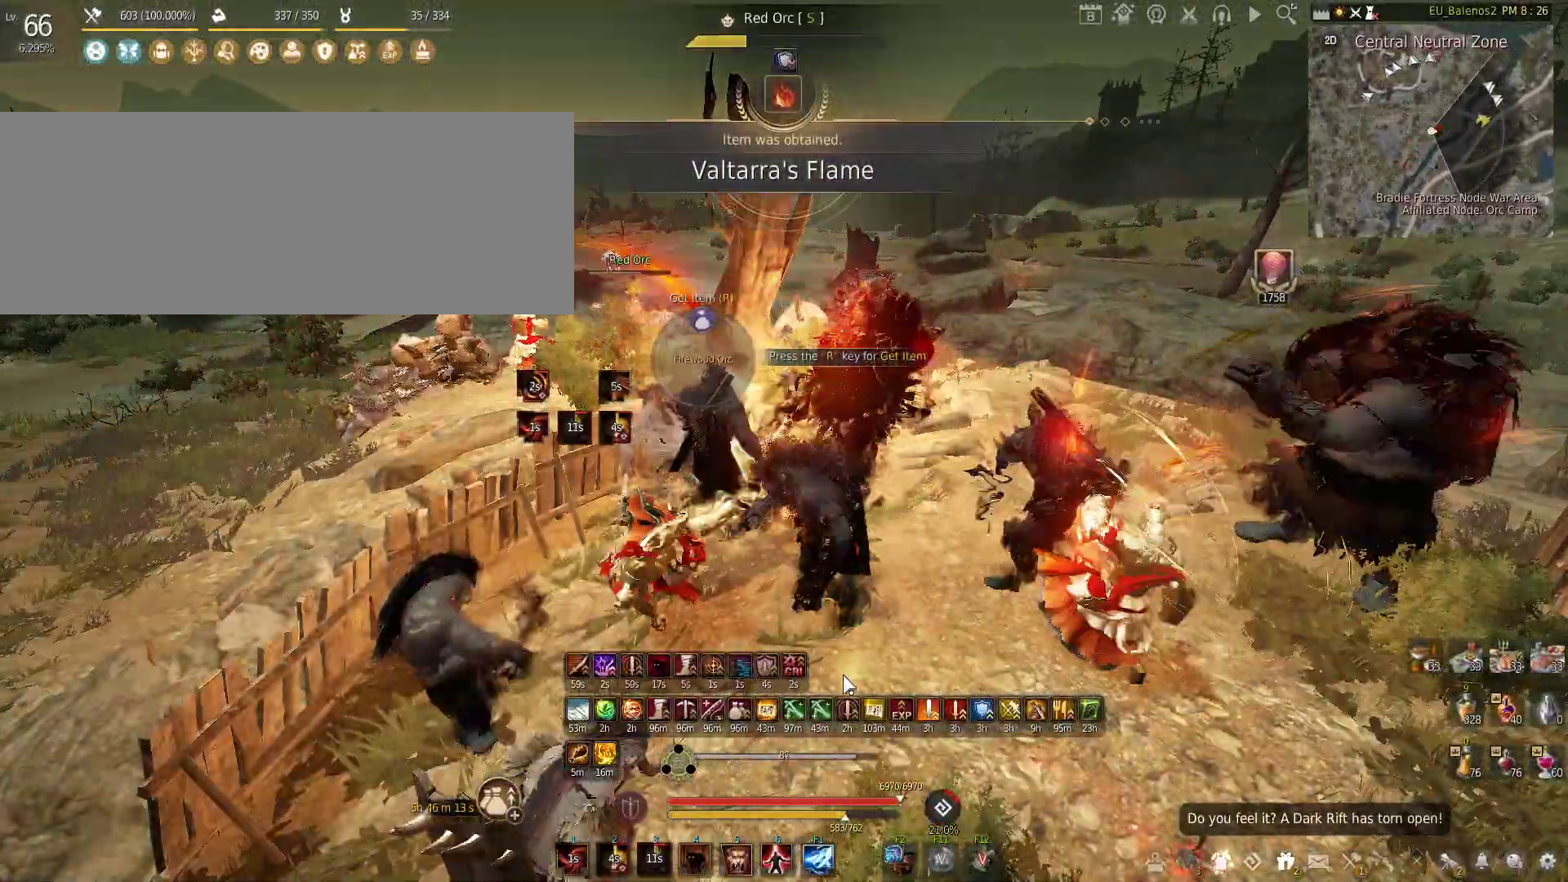
{"keys": [], "mouse": ["left"], "events": [[367, "mouse_left", "up"], [483, "mouse_left", "down"]]}
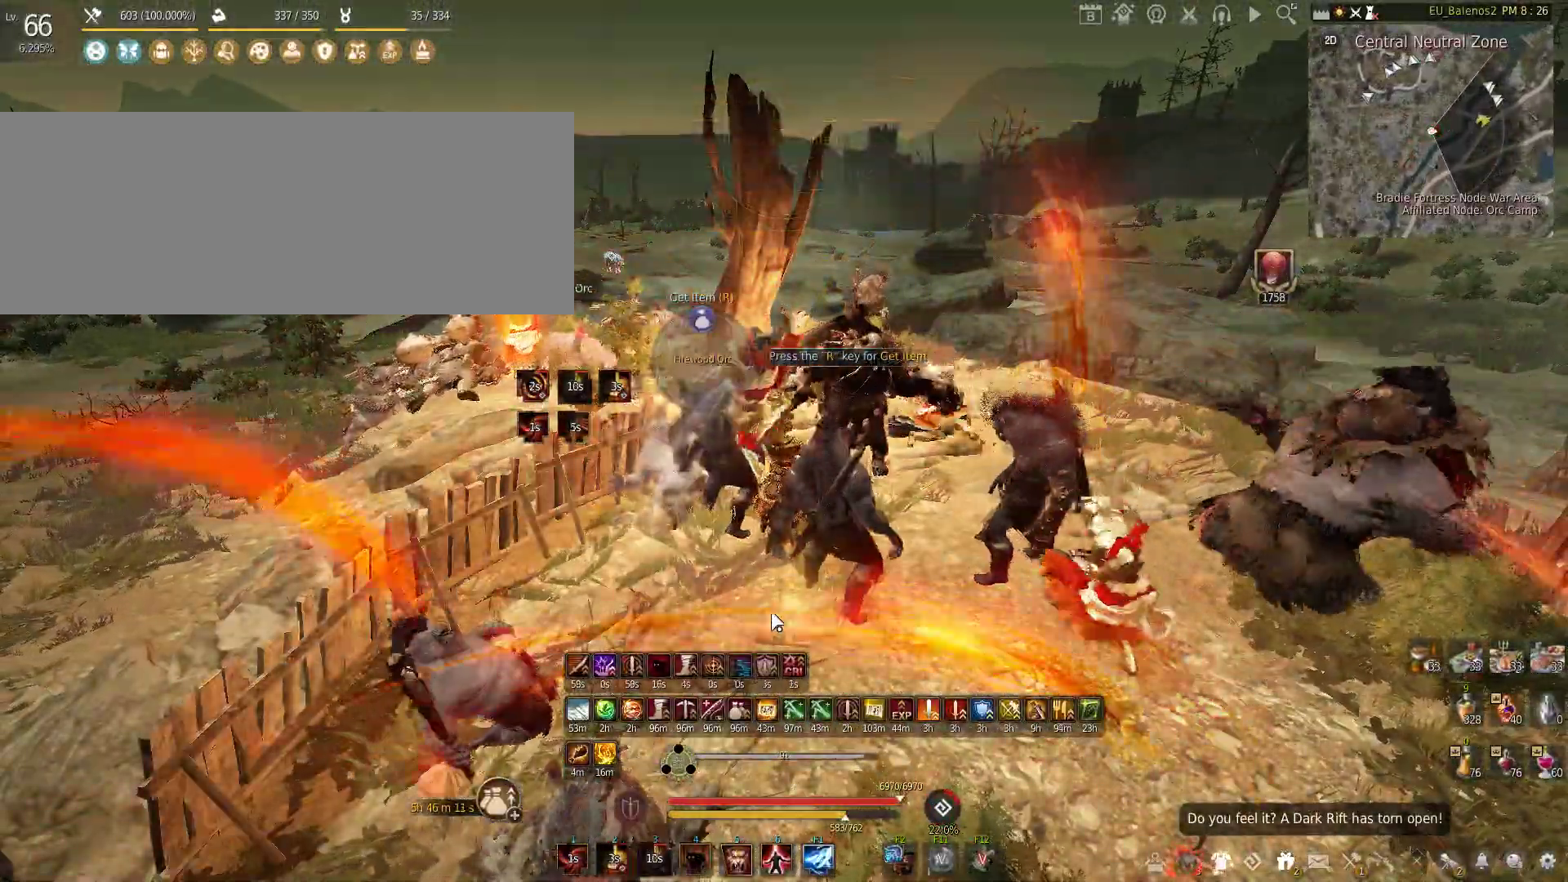
{"keys": [], "mouse": ["left"], "events": []}
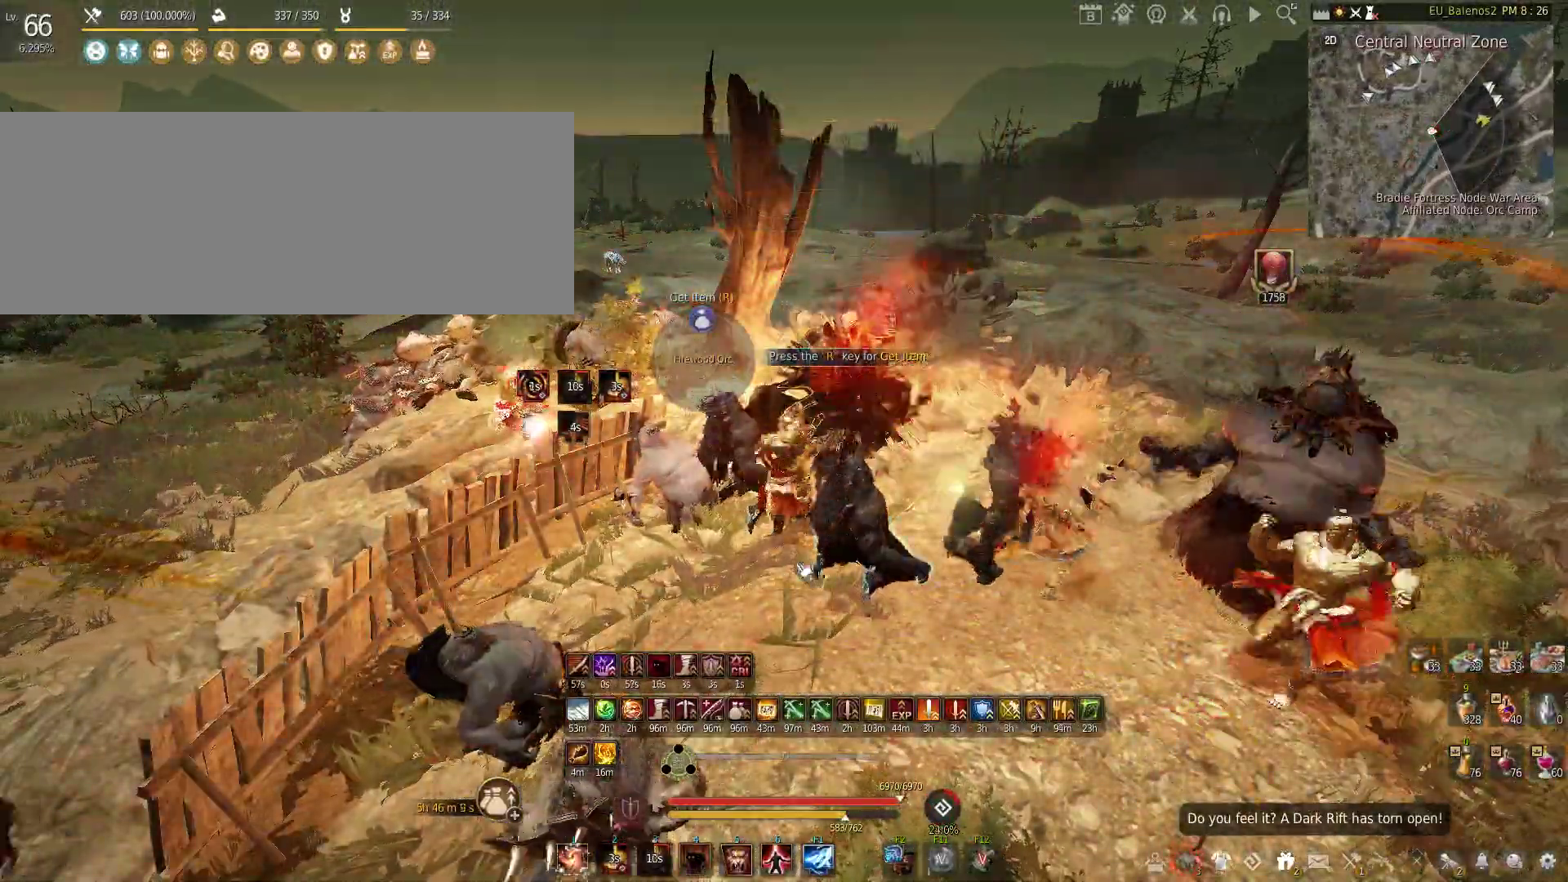
{"keys": ["w"], "mouse": [], "events": [[33, "mouse_left", "up"], [283, "w", "down"]]}
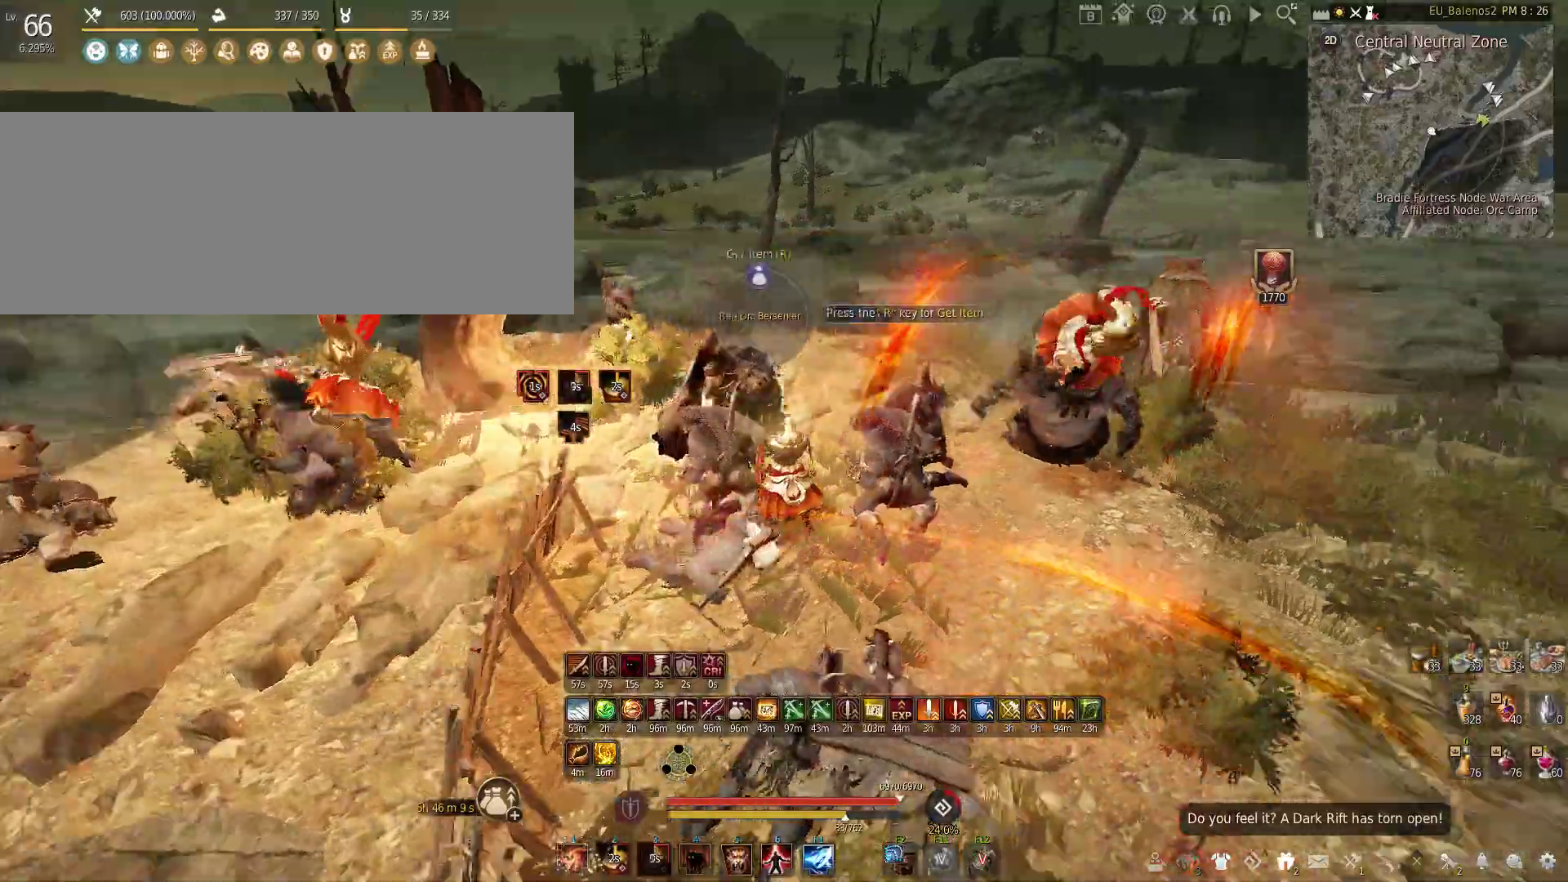
{"keys": ["w"], "mouse": [], "events": []}
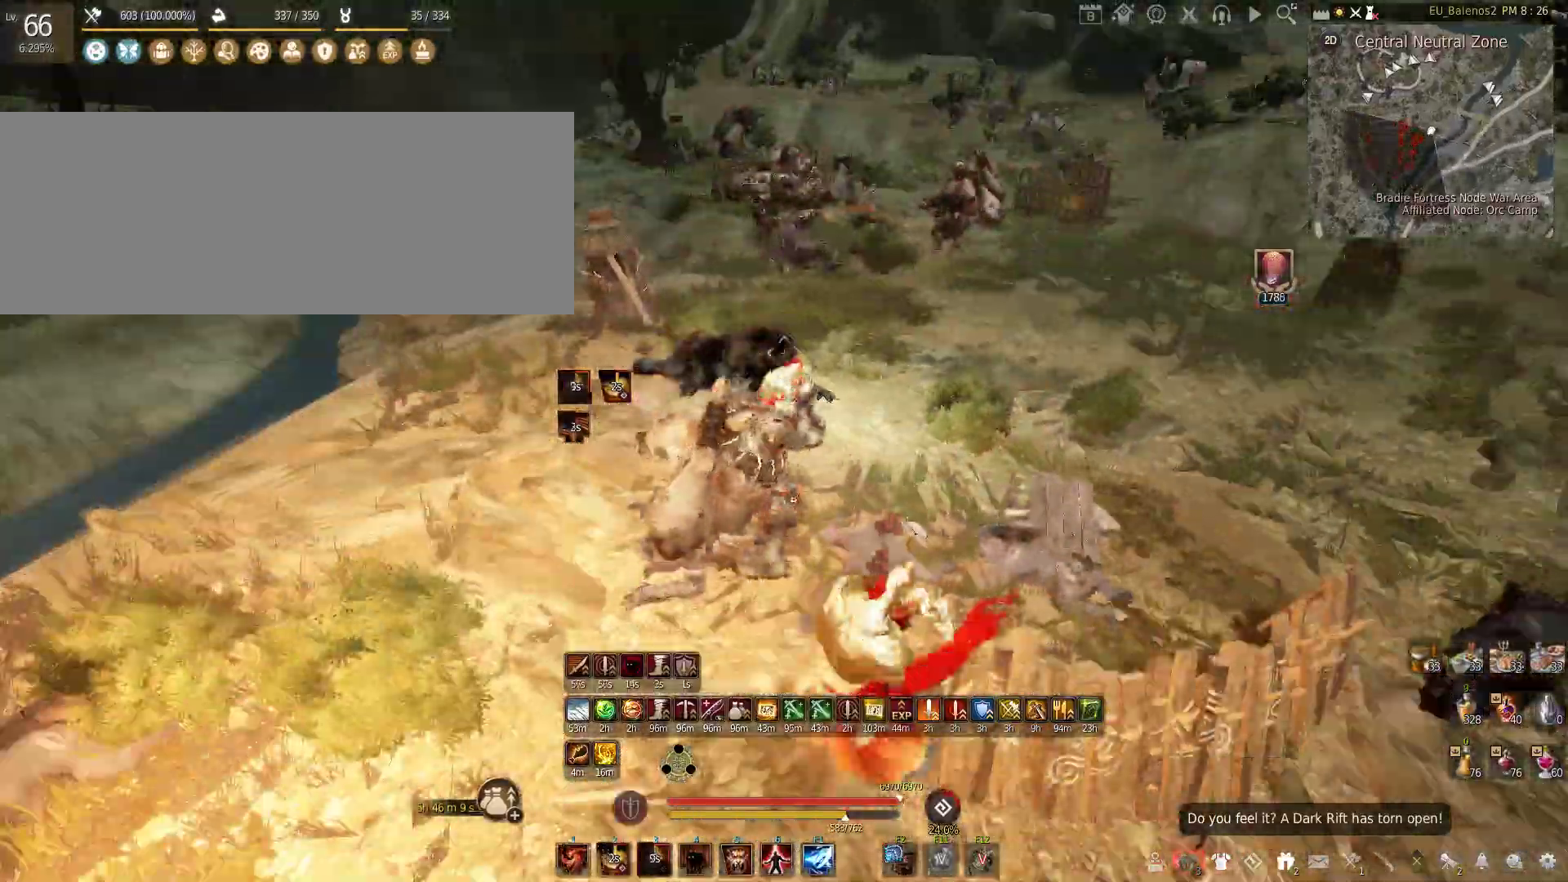
{"keys": ["w"], "mouse": [], "events": []}
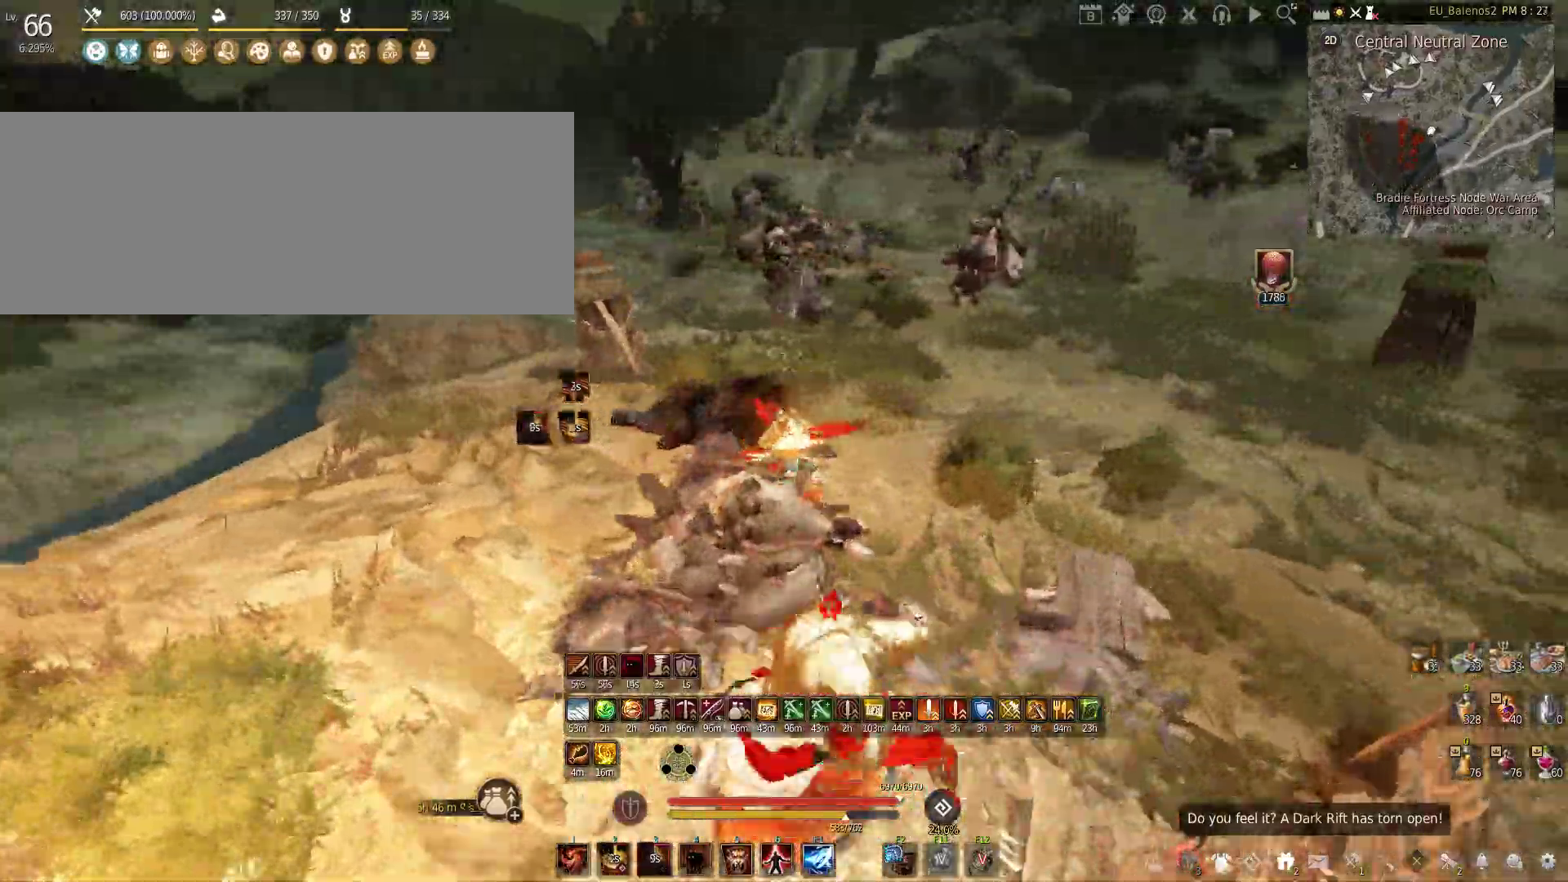
{"keys": ["w"], "mouse": [], "events": []}
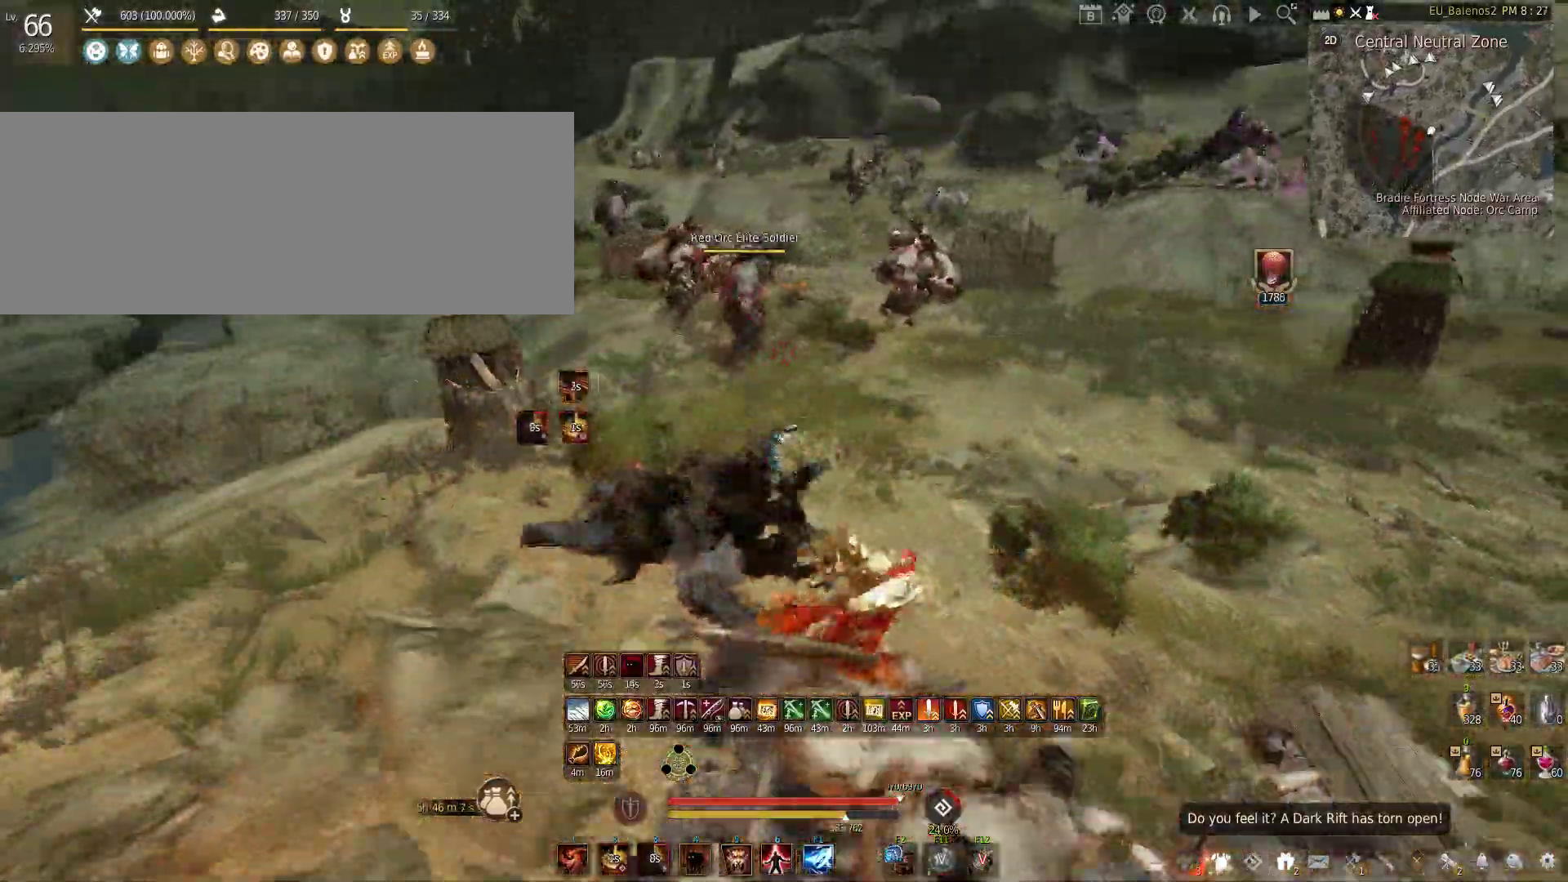
{"keys": ["shift"], "mouse": ["left"], "events": [[33, "shift", "down"], [250, "w", "up"], [283, "mouse_left", "down"]]}
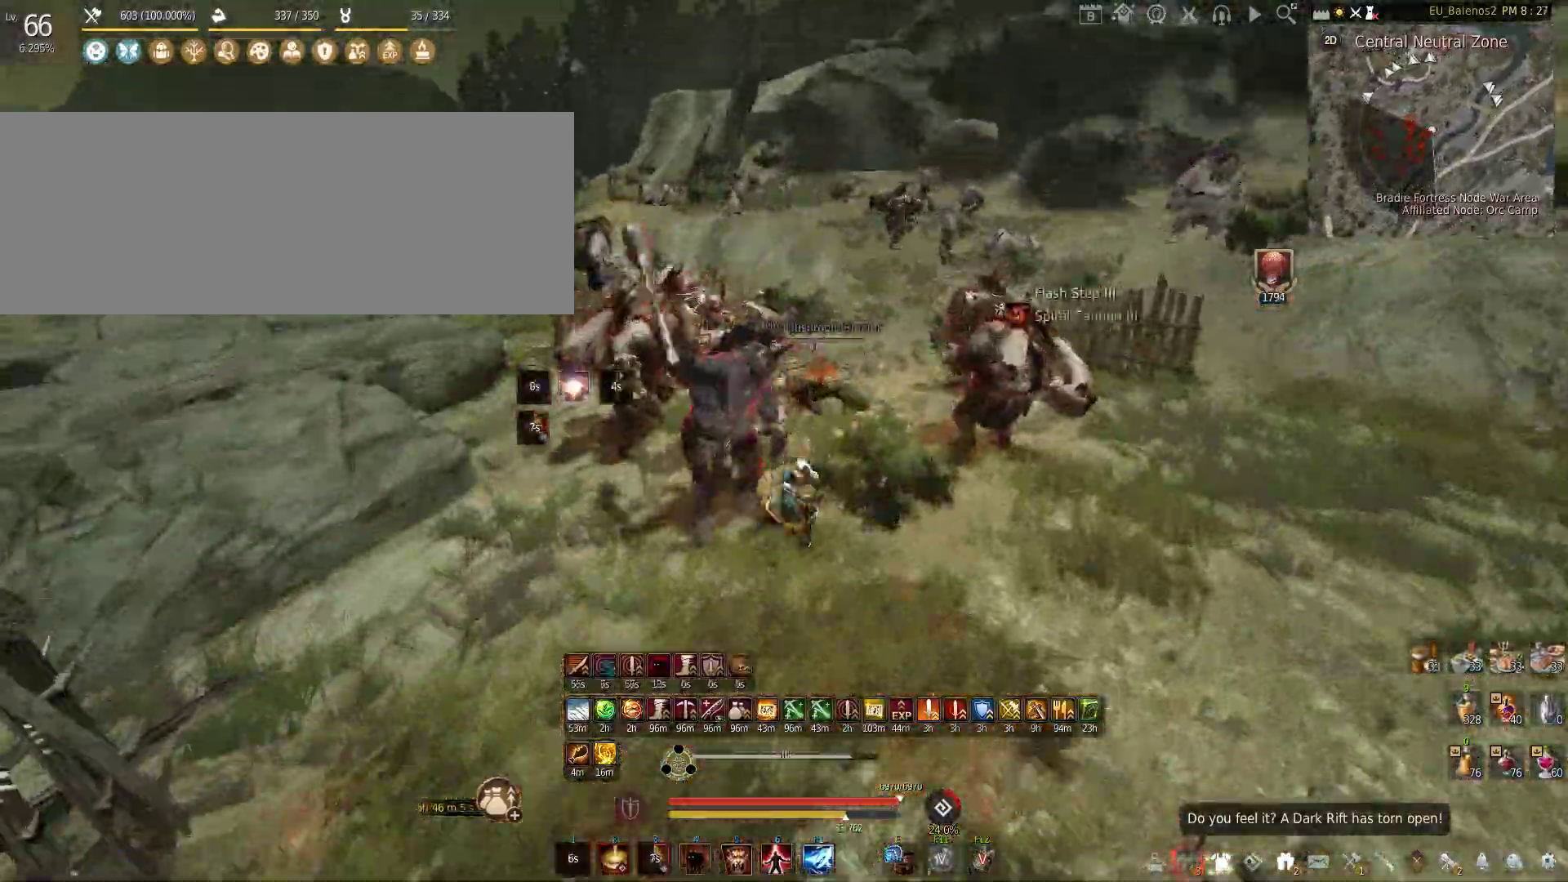
{"keys": ["f", "shift"], "mouse": [], "events": [[33, "shift", "up"], [83, "mouse_left", "up"], [100, "shift", "down"], [133, "f", "down"]]}
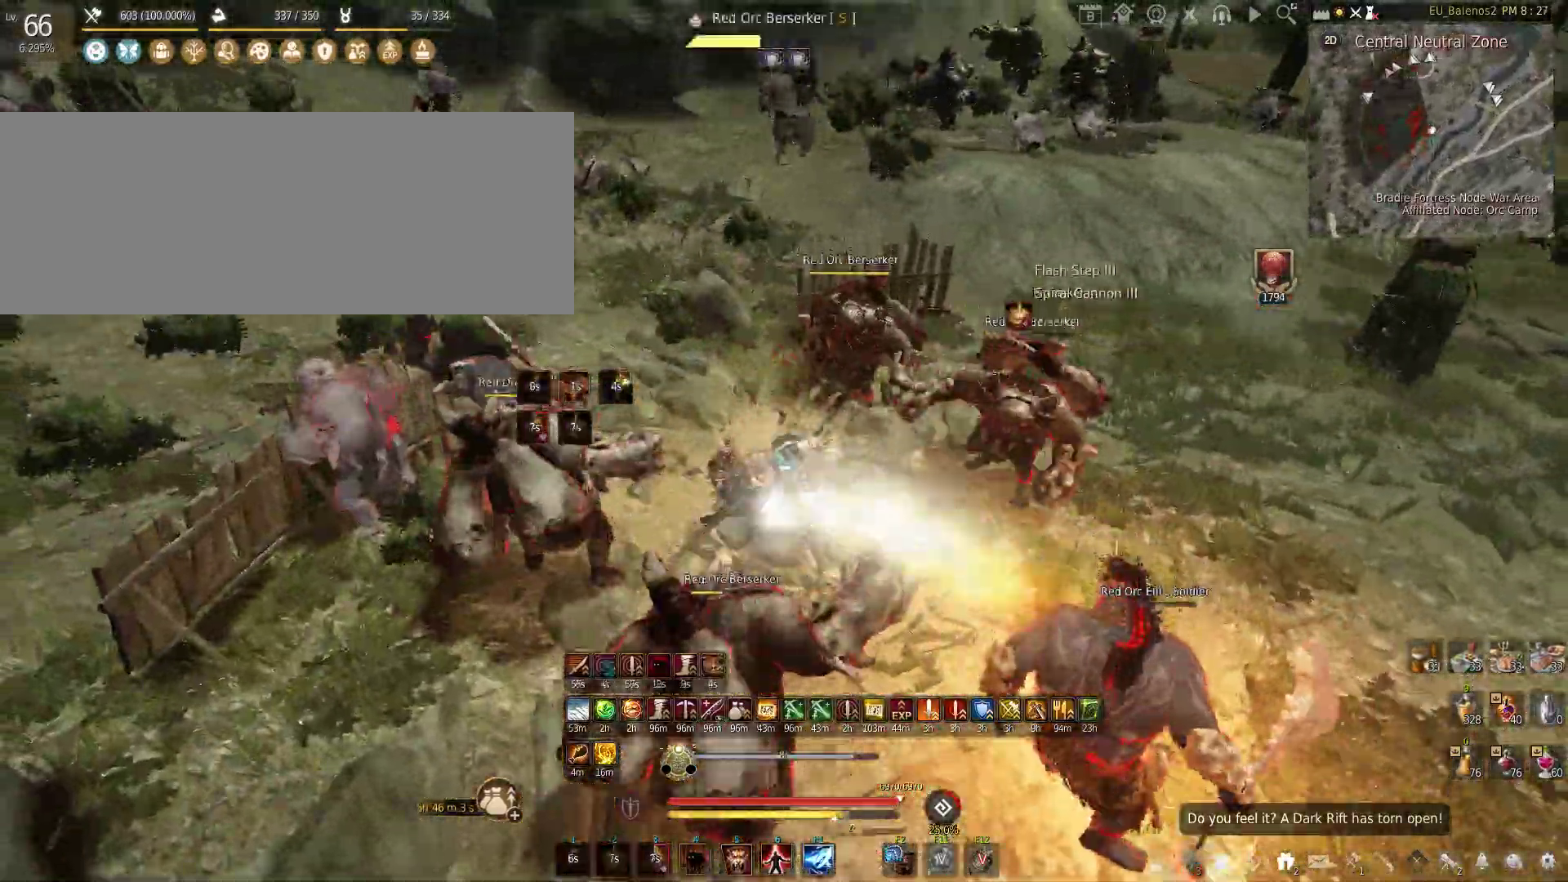
{"keys": ["f"], "mouse": [], "events": [[83, "shift", "up"]]}
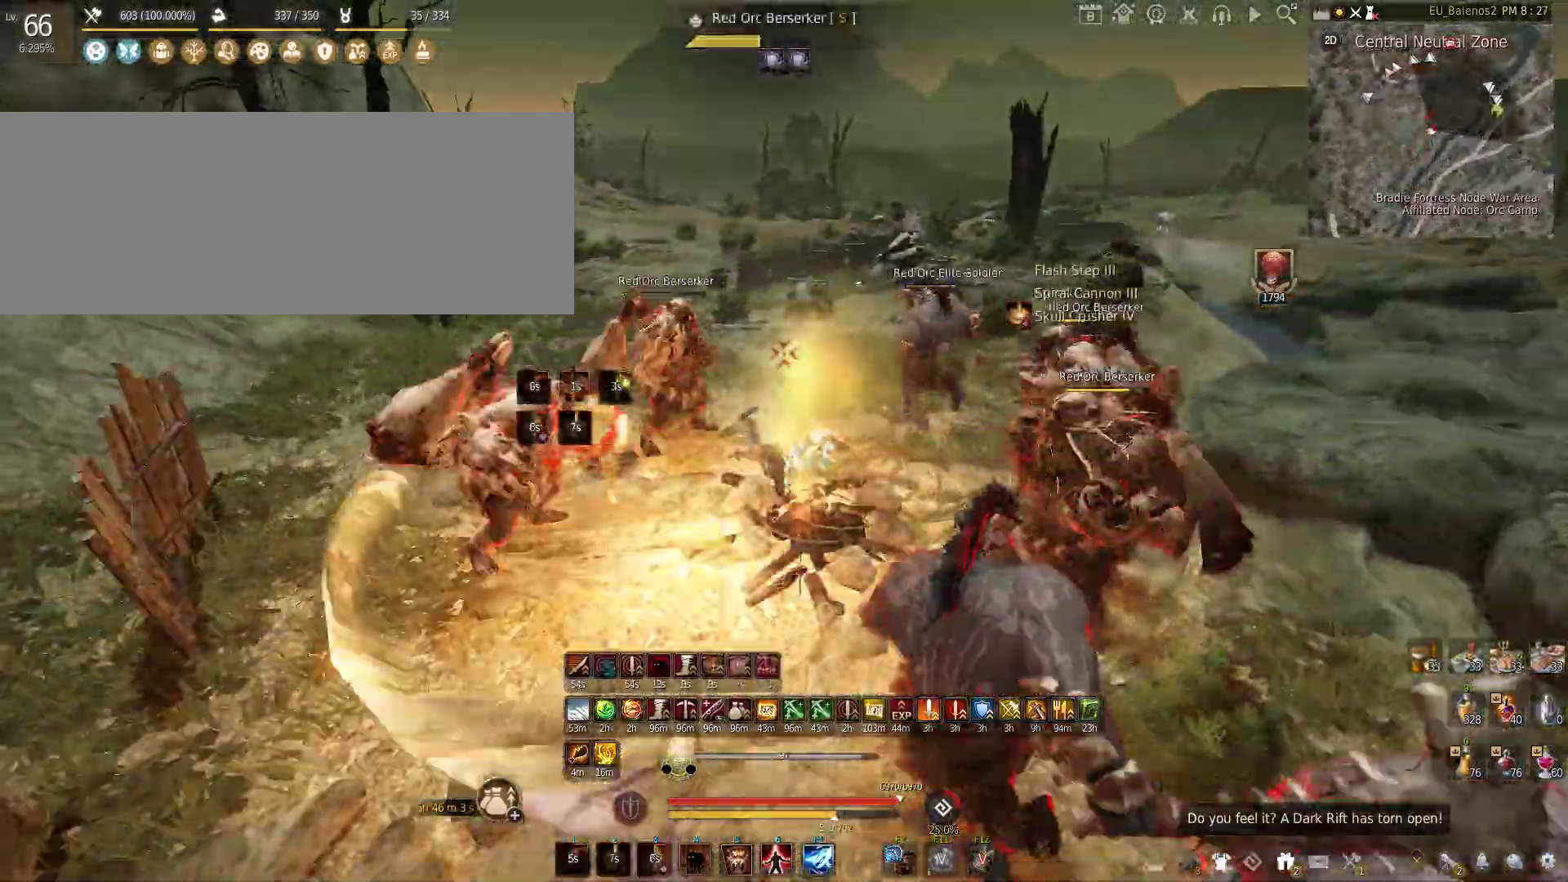
{"keys": ["w"], "mouse": [], "events": [[217, "f", "up"], [283, "w", "down"]]}
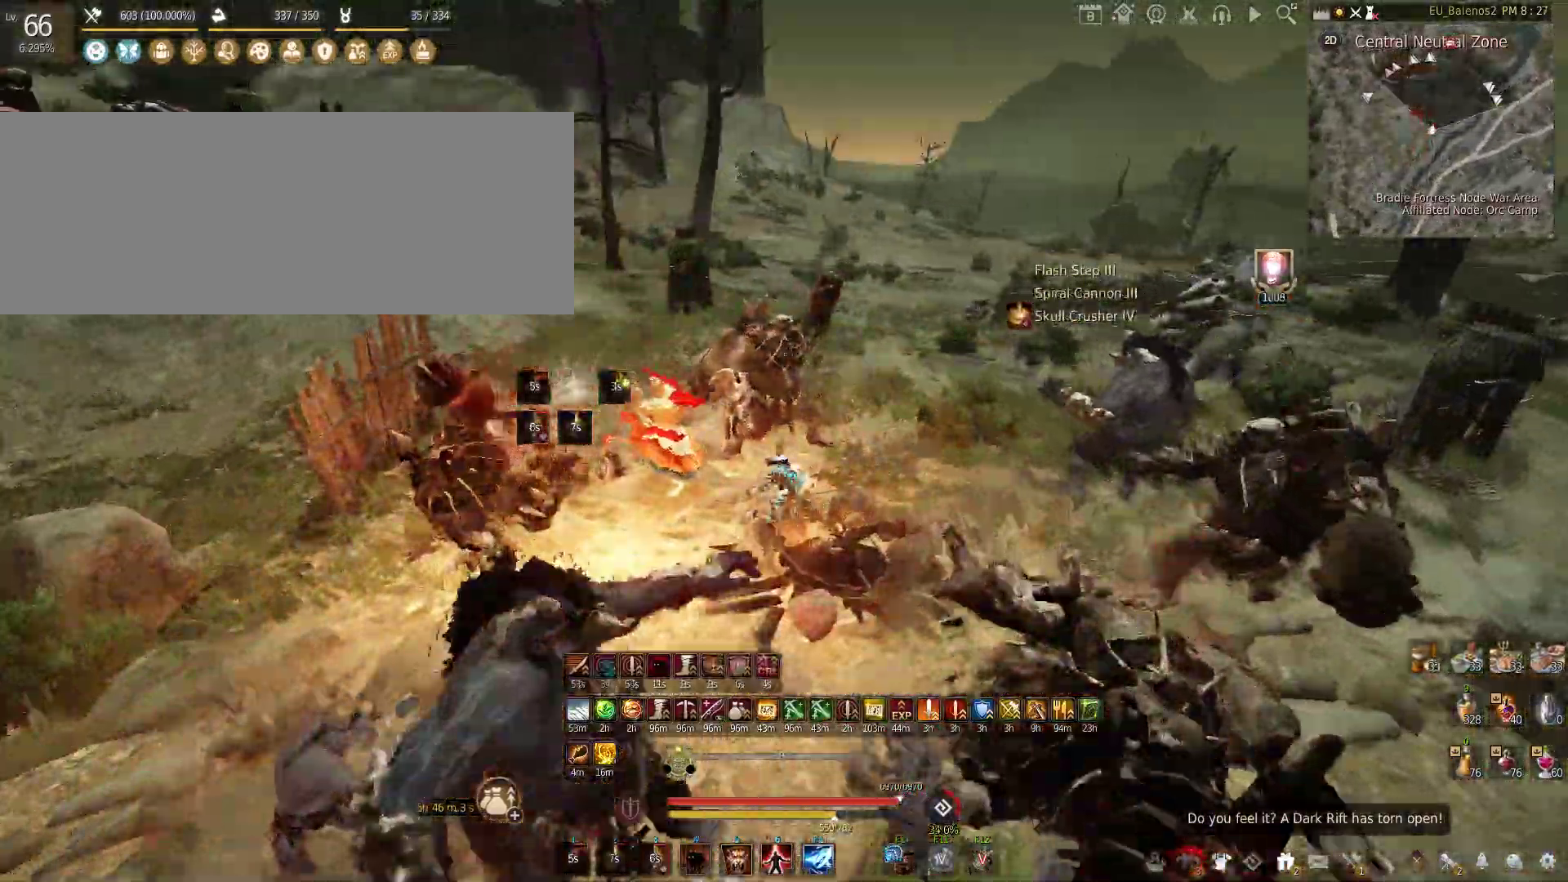
{"keys": ["f", "w"], "mouse": [], "events": [[133, "shift", "down"], [267, "shift", "up"], [433, "f", "down"]]}
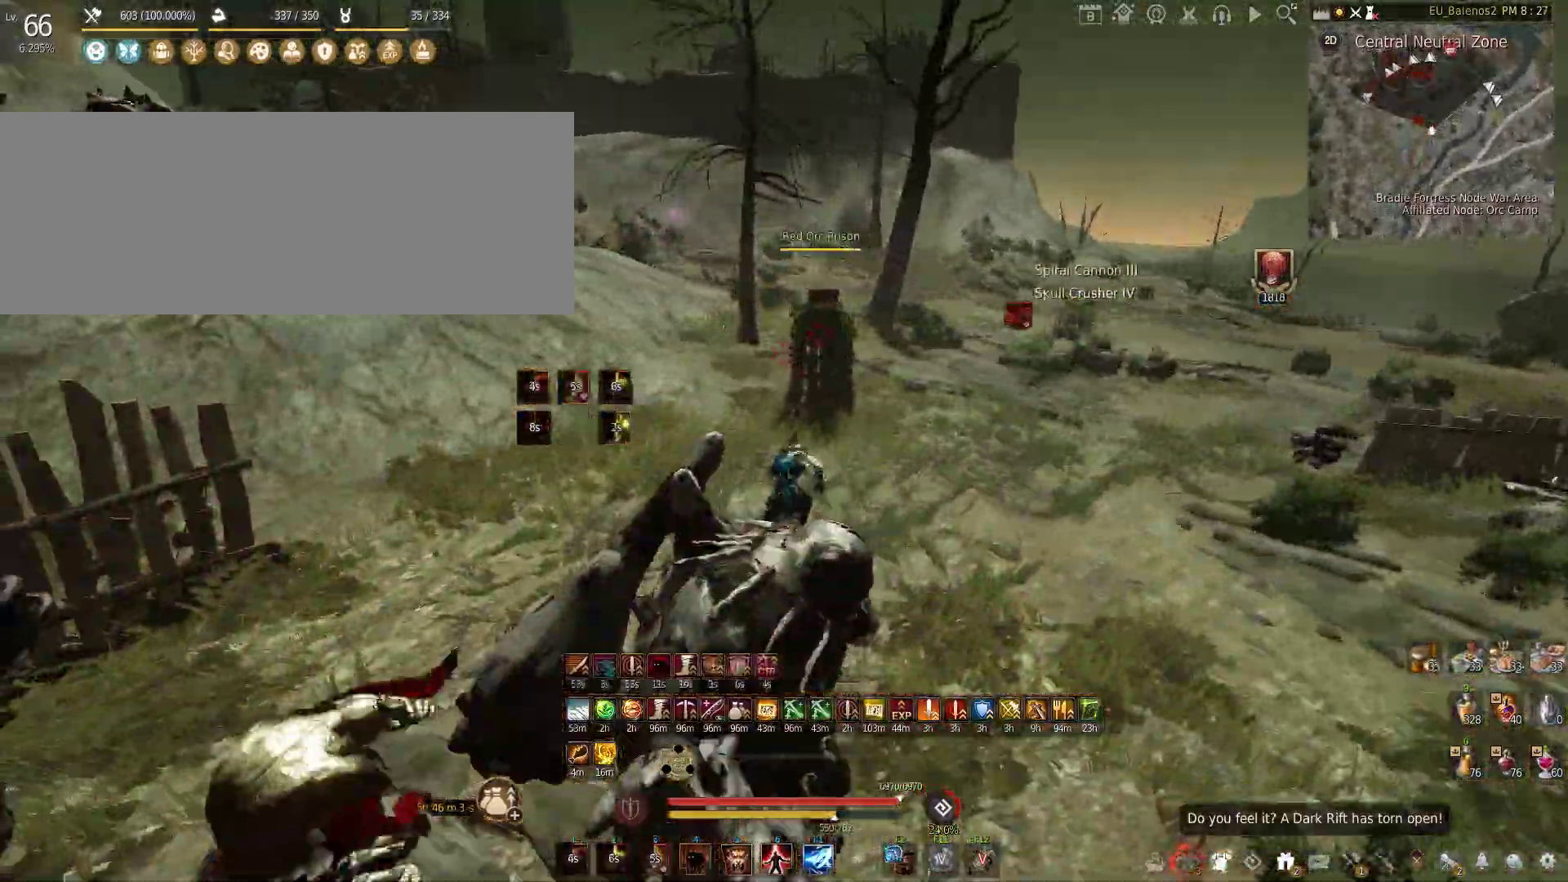
{"keys": ["w"], "mouse": [], "events": [[200, "f", "up"], [267, "w", "up"], [367, "w", "down"]]}
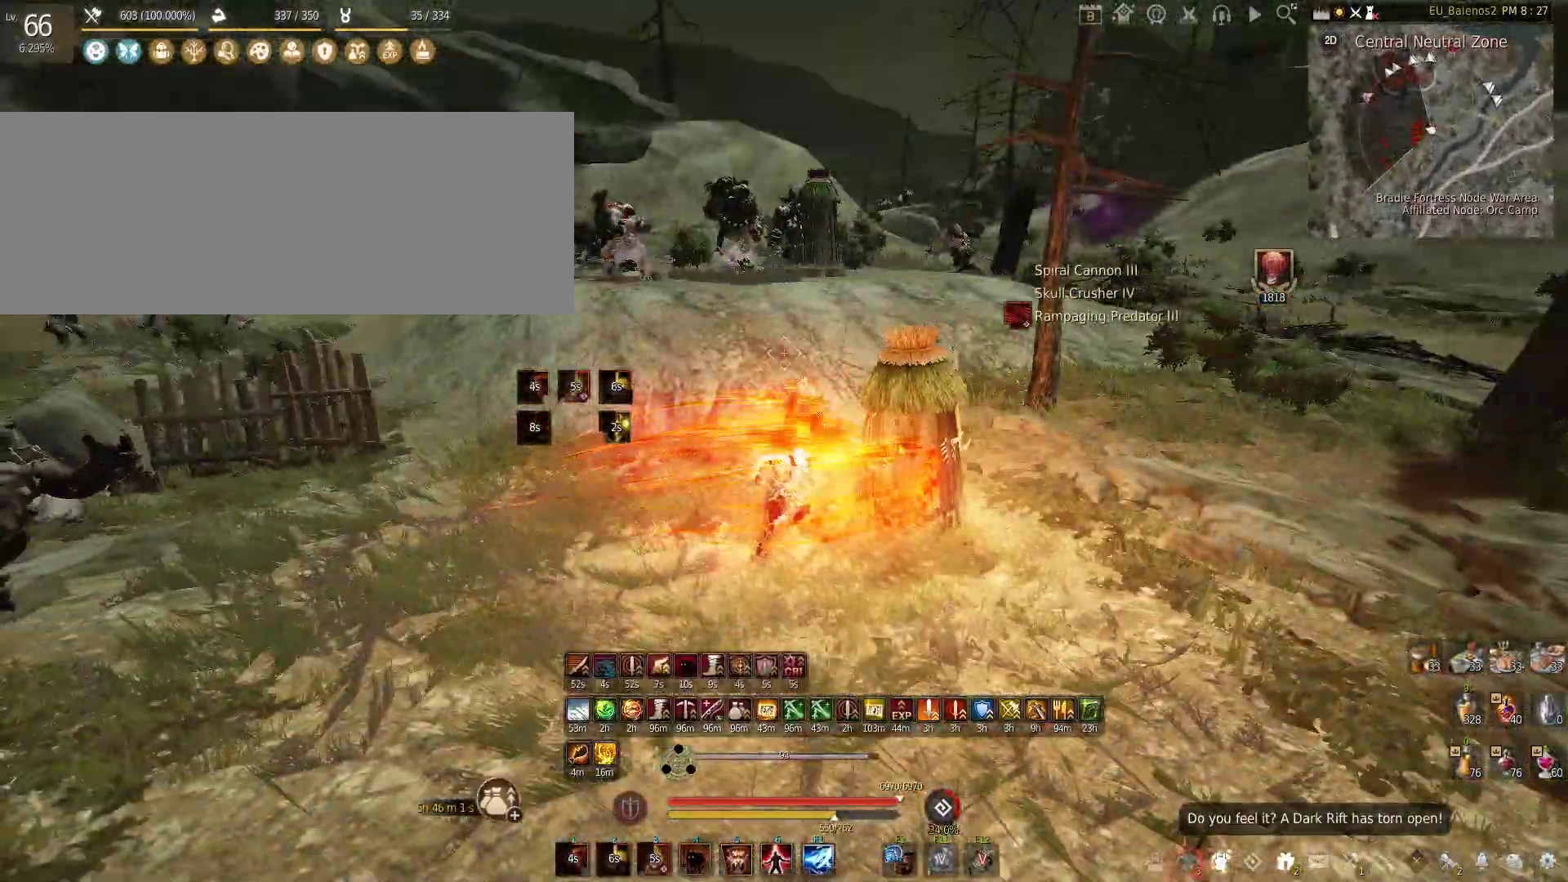
{"keys": ["w"], "mouse": [], "events": [[17, "shift", "down"], [300, "shift", "up"]]}
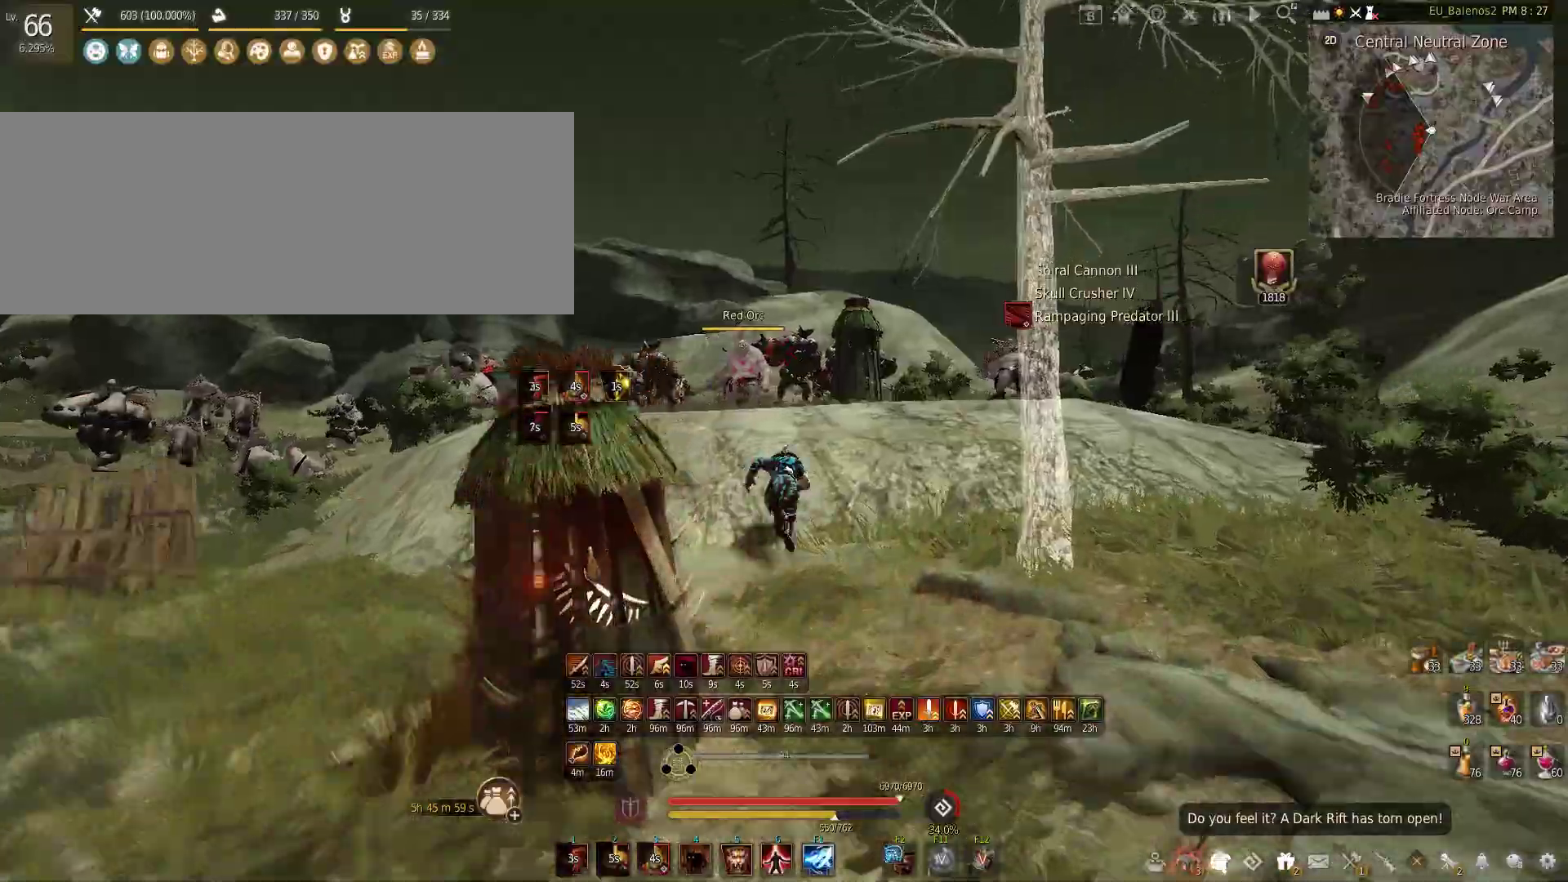
{"keys": ["f", "w"], "mouse": [], "events": [[67, "f", "down"]]}
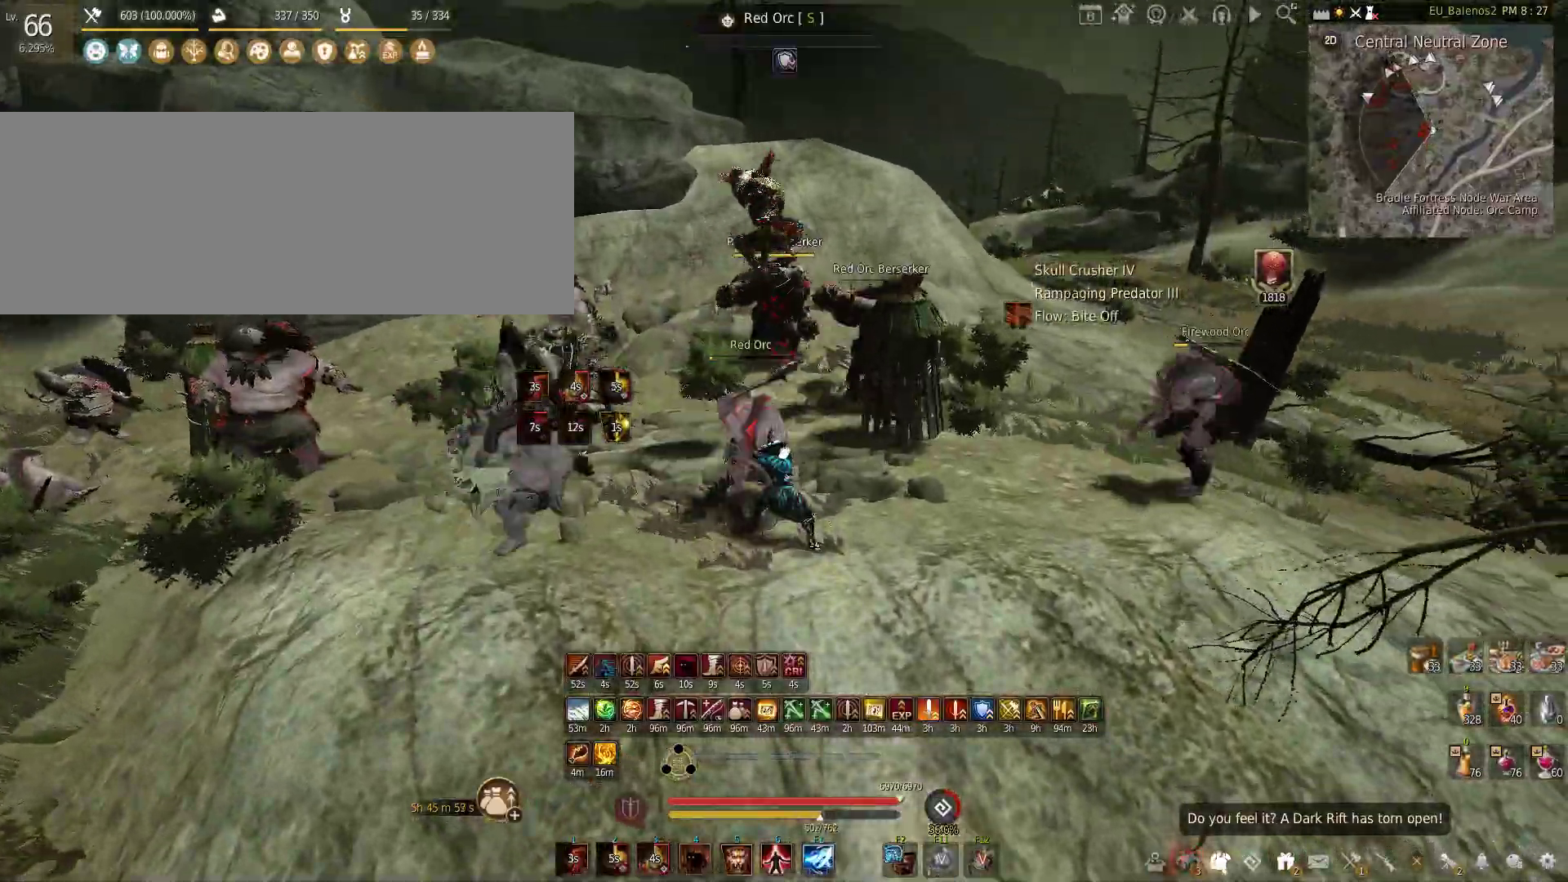
{"keys": [], "mouse": ["left"], "events": [[50, "f", "up"], [133, "w", "up"], [217, "mouse_left", "down"]]}
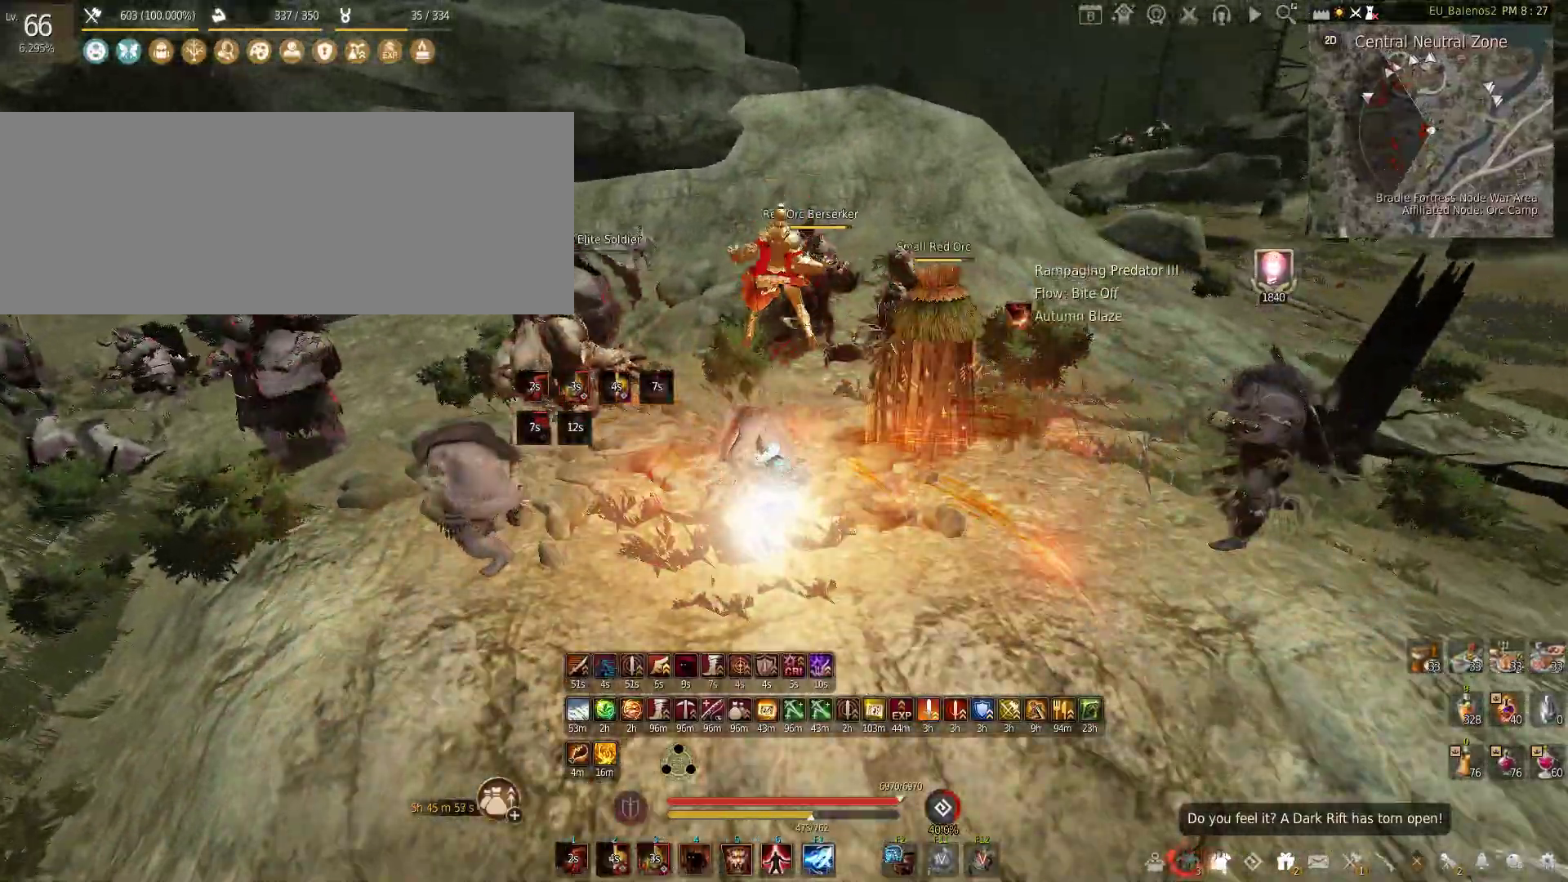
{"keys": ["w"], "mouse": [], "events": [[317, "mouse_left", "up"], [317, "w", "down"]]}
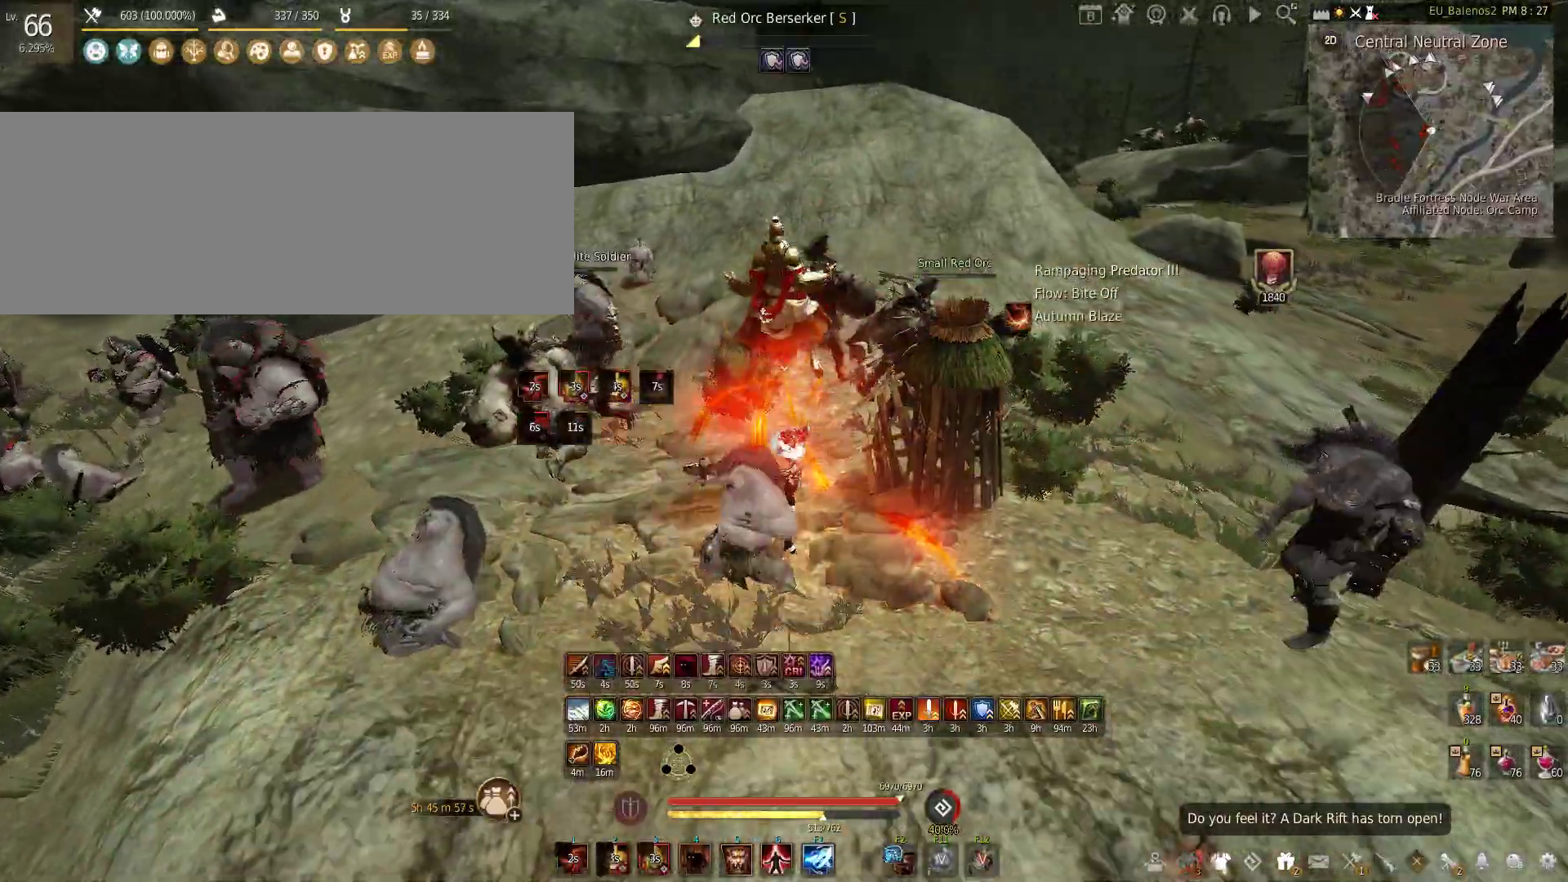
{"keys": ["s"], "mouse": [], "events": [[300, "w", "up"], [350, "s", "down"]]}
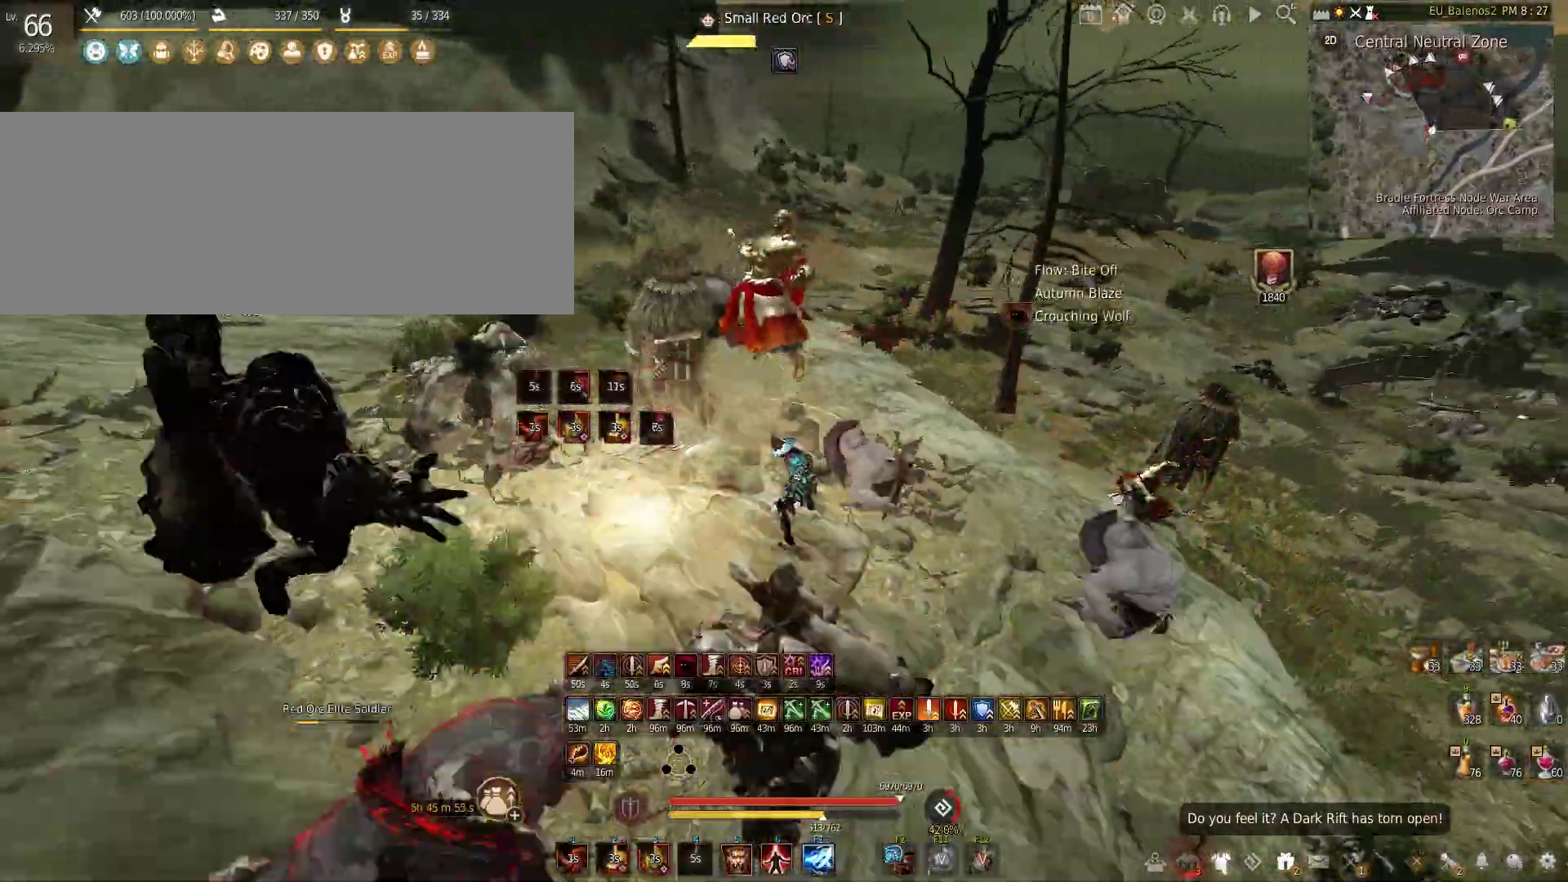
{"keys": ["s"], "mouse": ["left", "right"], "events": [[183, "mouse_left", "down"], [183, "mouse_right", "down"]]}
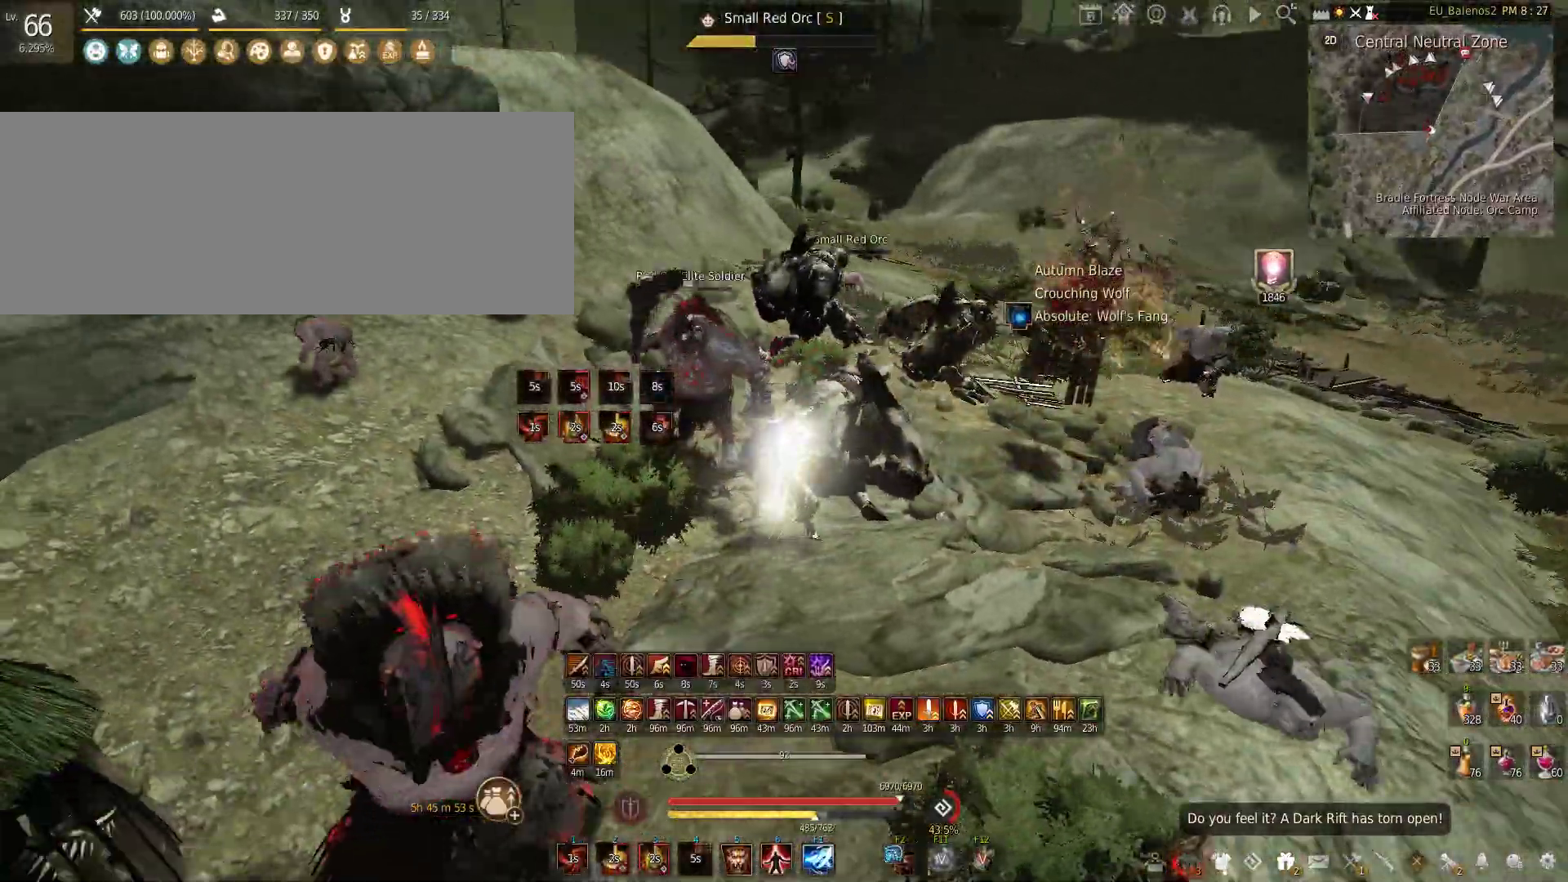
{"keys": [], "mouse": [], "events": [[33, "mouse_right", "up"], [50, "mouse_left", "up"], [183, "s", "up"]]}
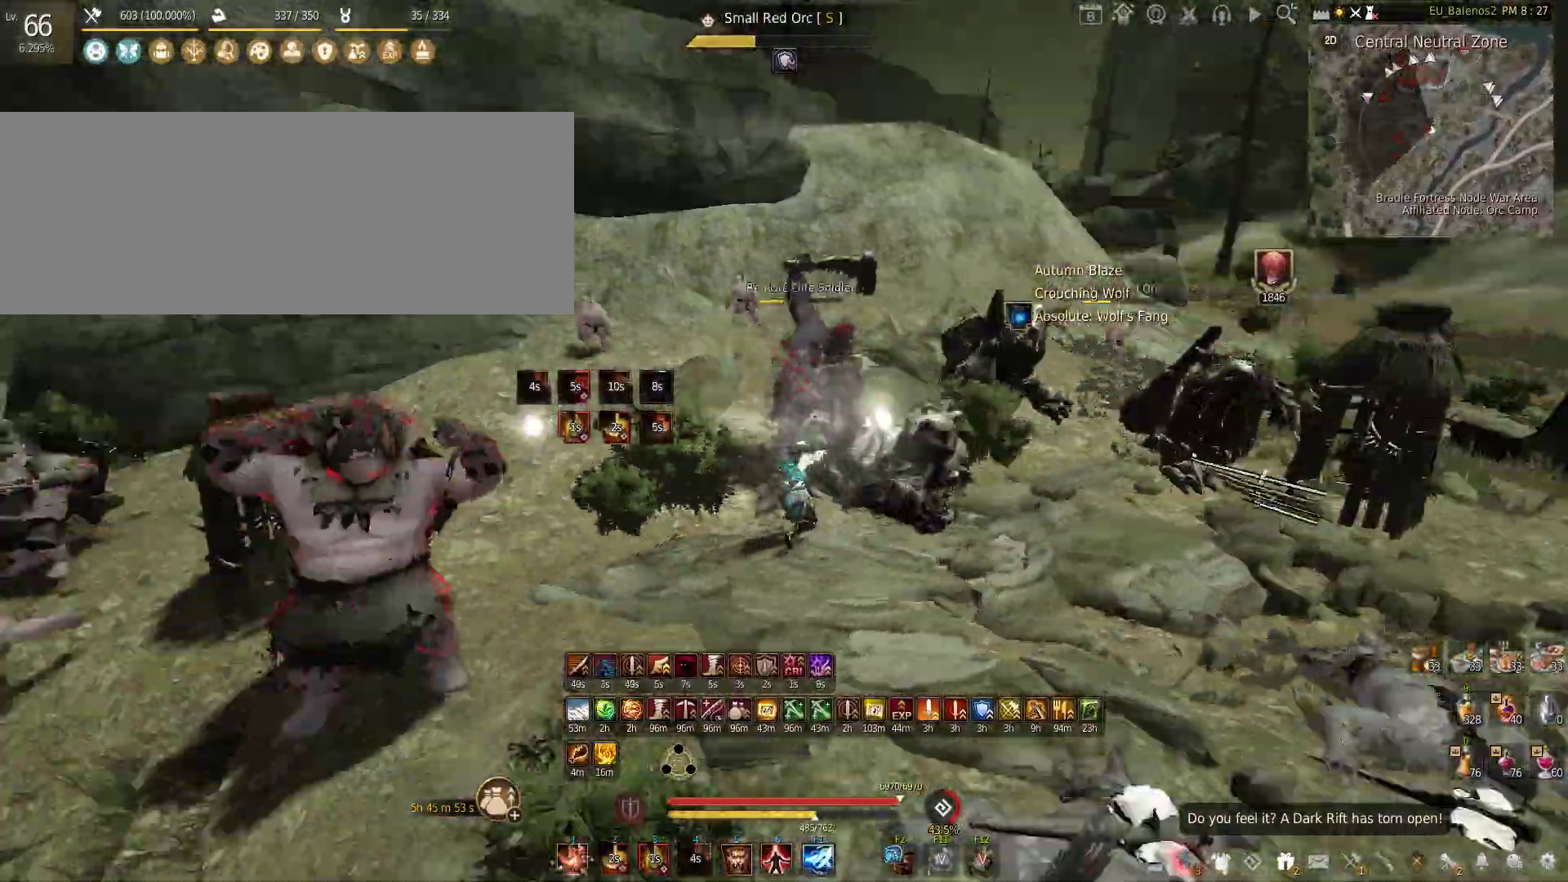
{"keys": [], "mouse": ["left"], "events": [[133, "mouse_left", "down"]]}
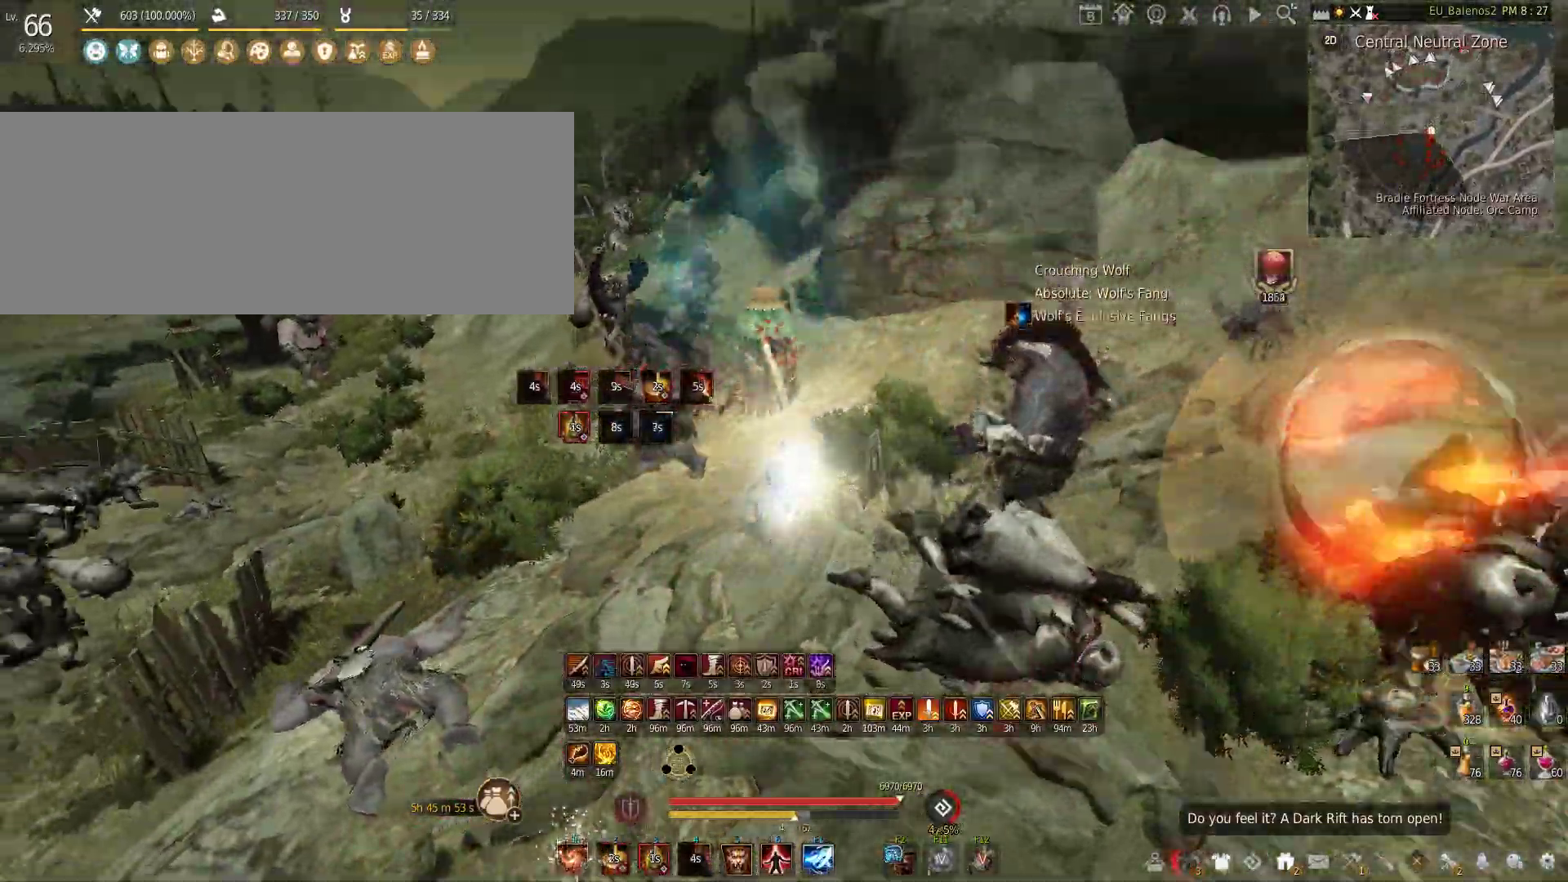
{"keys": [], "mouse": [], "events": [[167, "c", "down"], [167, "mouse_left", "up"], [400, "c", "up"]]}
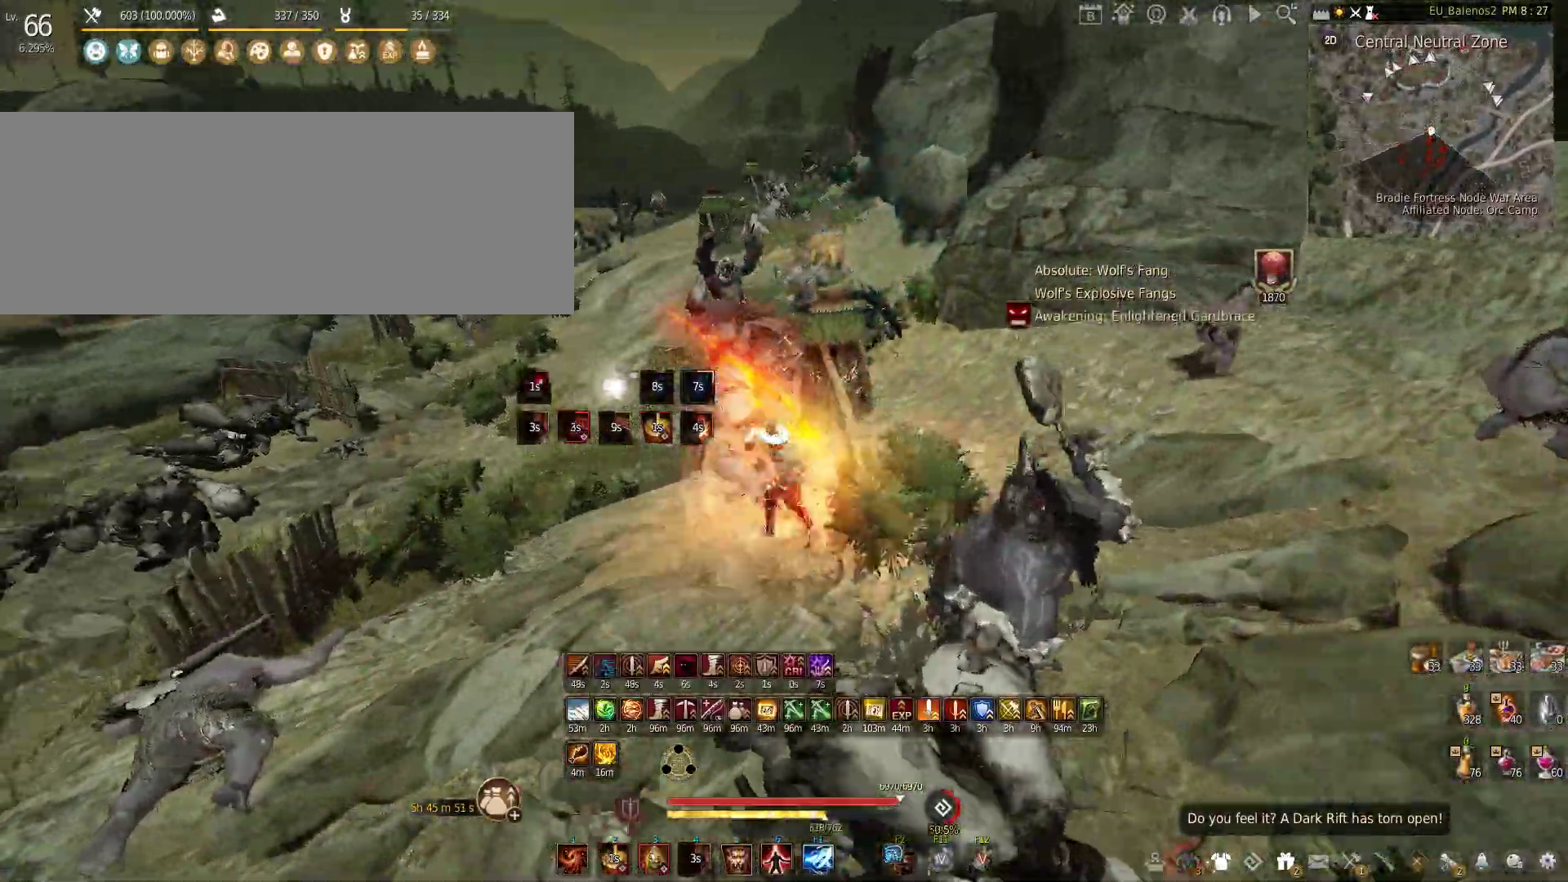
{"keys": [], "mouse": ["right"], "events": [[33, "mouse_left", "down"], [33, "shift", "down"], [267, "shift", "up"], [317, "mouse_left", "up"], [367, "mouse_right", "down"]]}
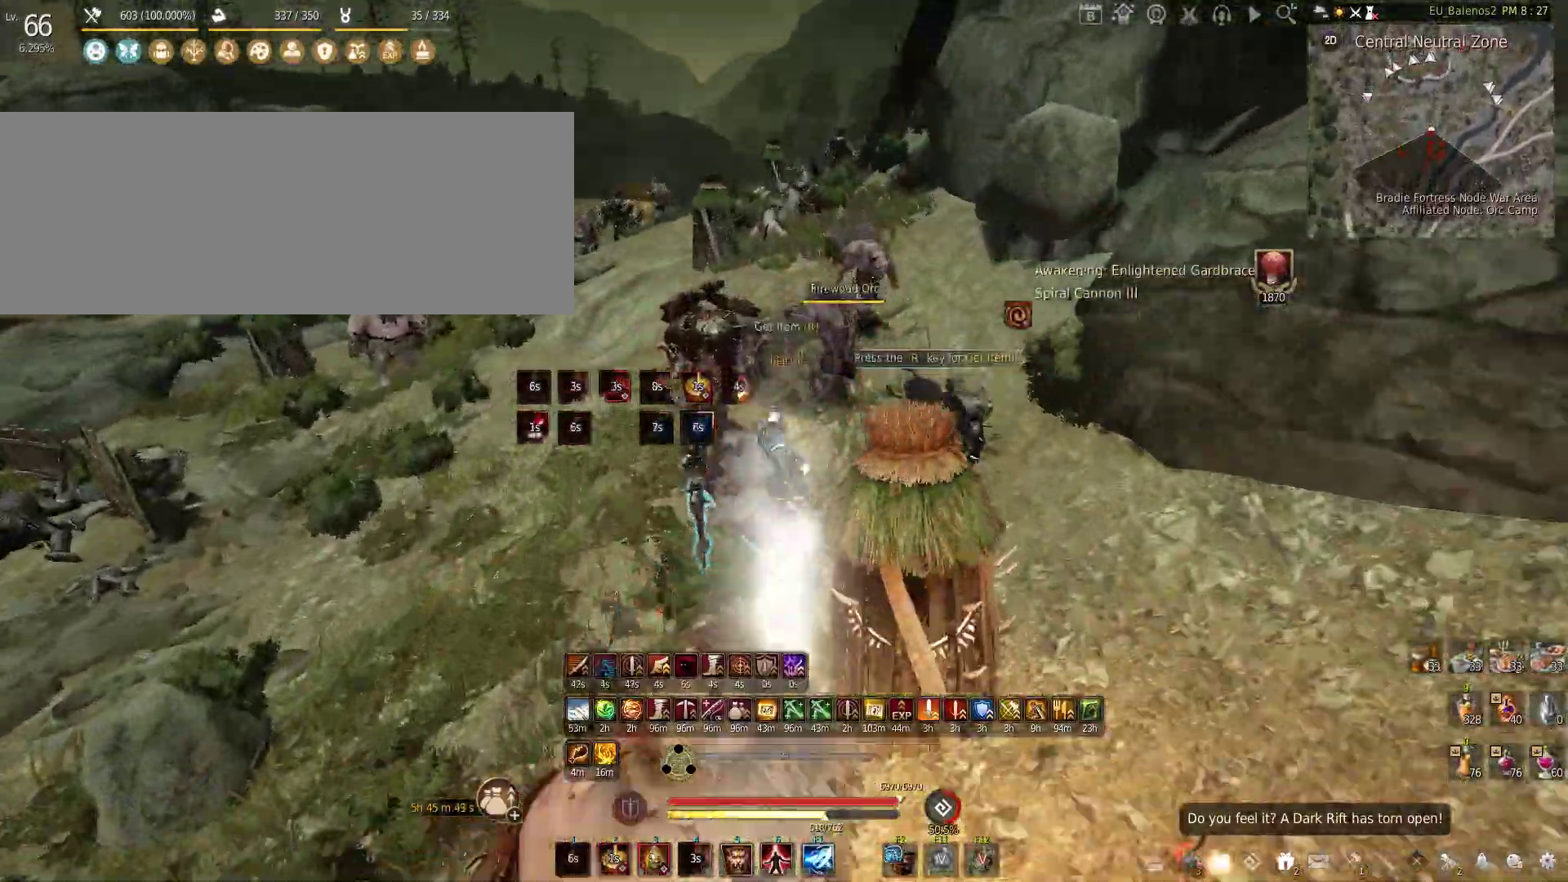
{"keys": ["f"], "mouse": [], "events": [[50, "shift", "down"], [67, "f", "down"], [117, "mouse_right", "up"], [483, "shift", "up"]]}